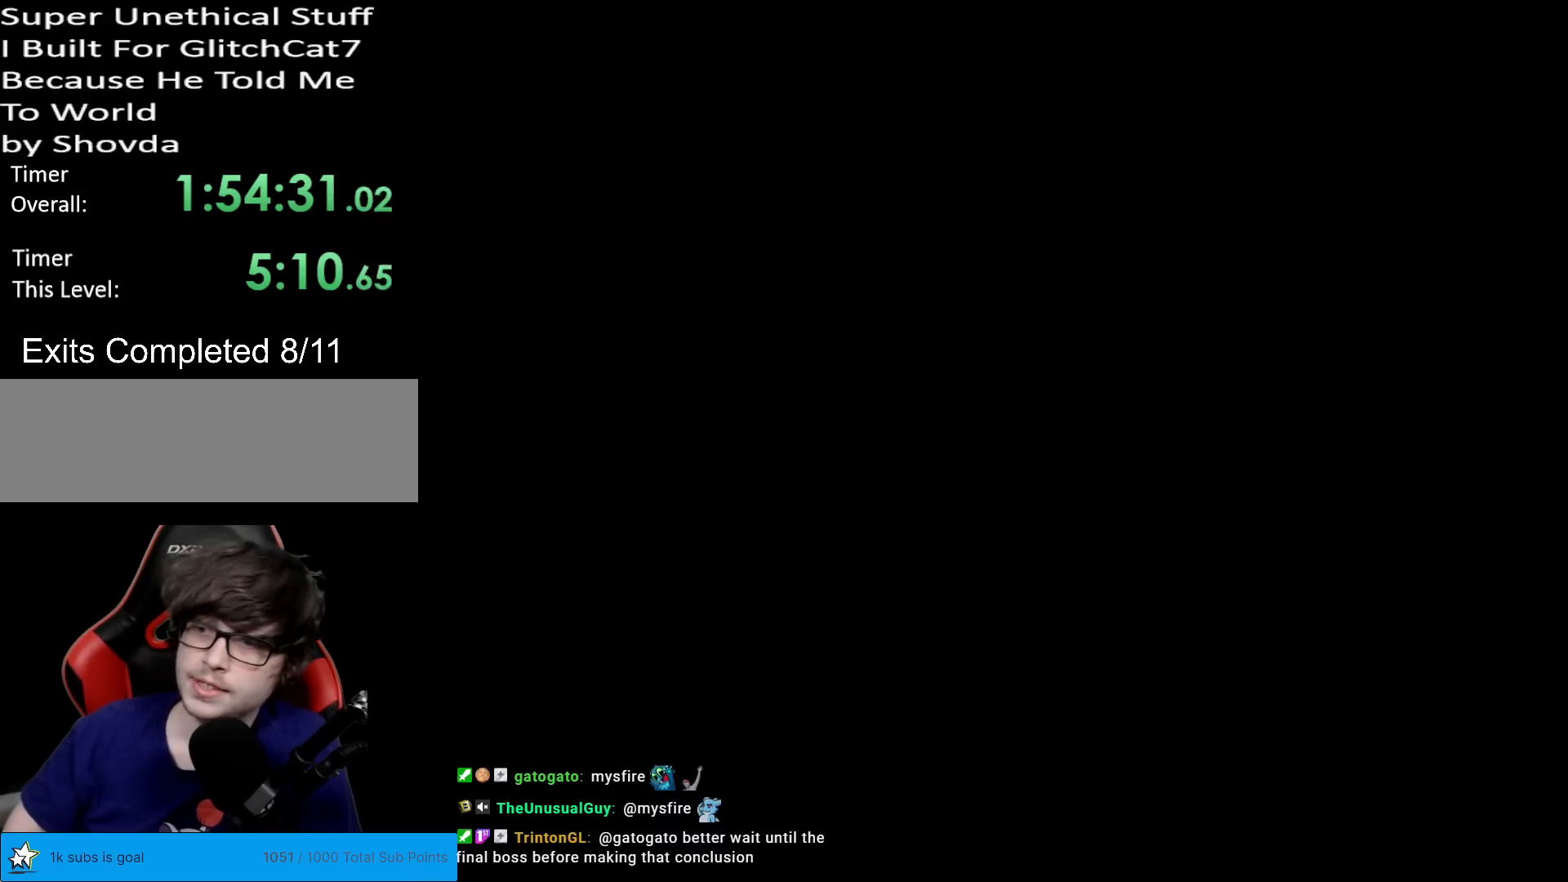
Gameplay with a controller (Nintendo layout); each line is a JSON object with the inputs held at the frame after it. "events" lists button and stick changes between this image and that frame as [ms after this image, input, new state], when the widget could be followed in between. Not read: L3 R3.
{"buttons": [], "events": []}
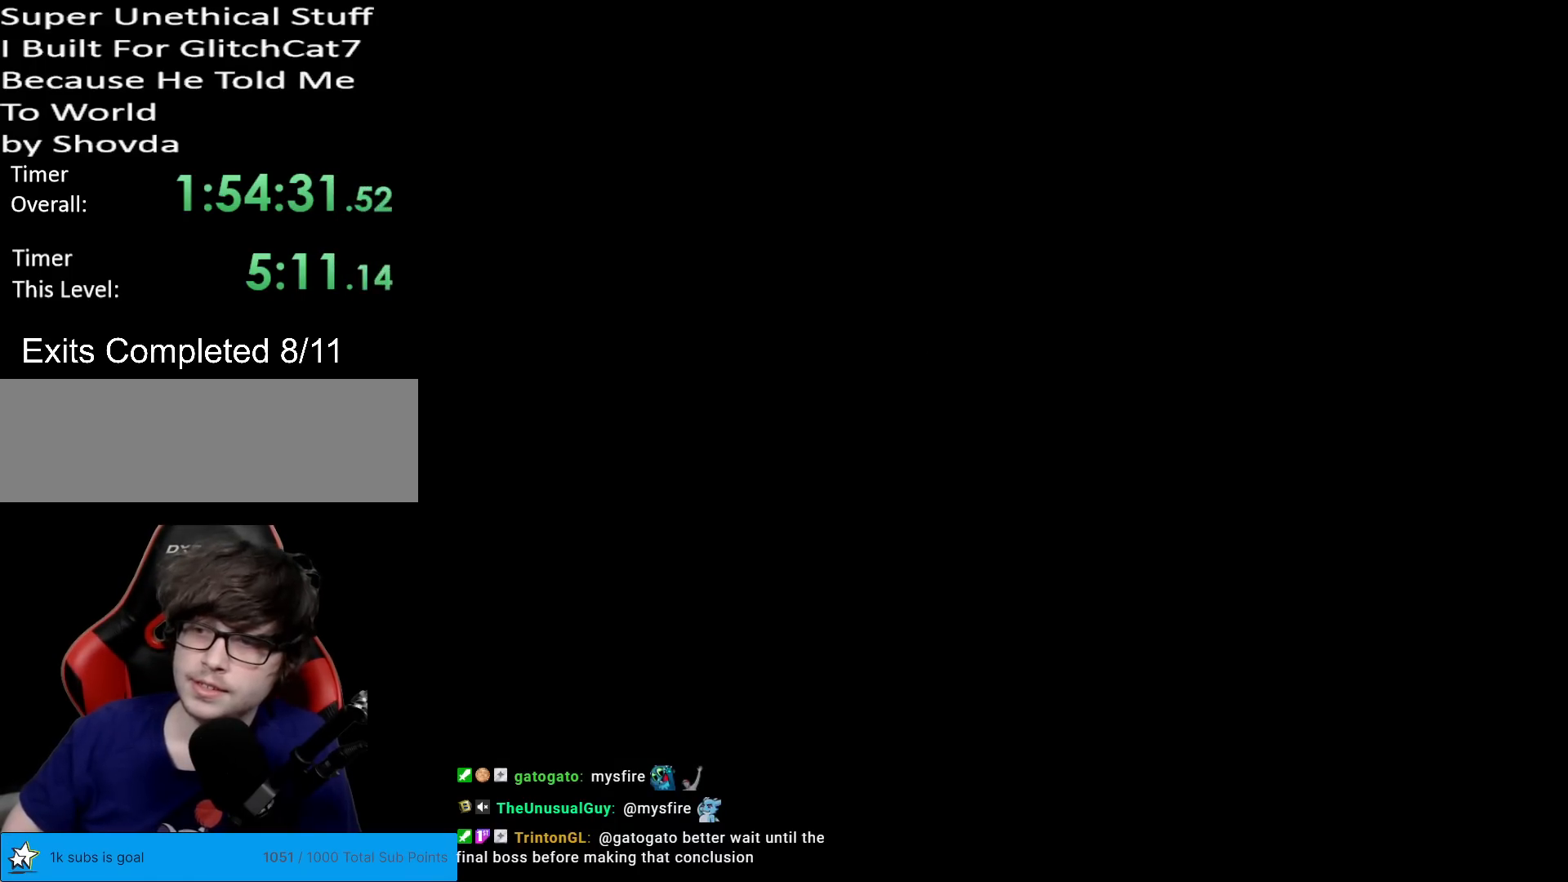
{"buttons": ["X"], "events": [[418, "X", "down"]]}
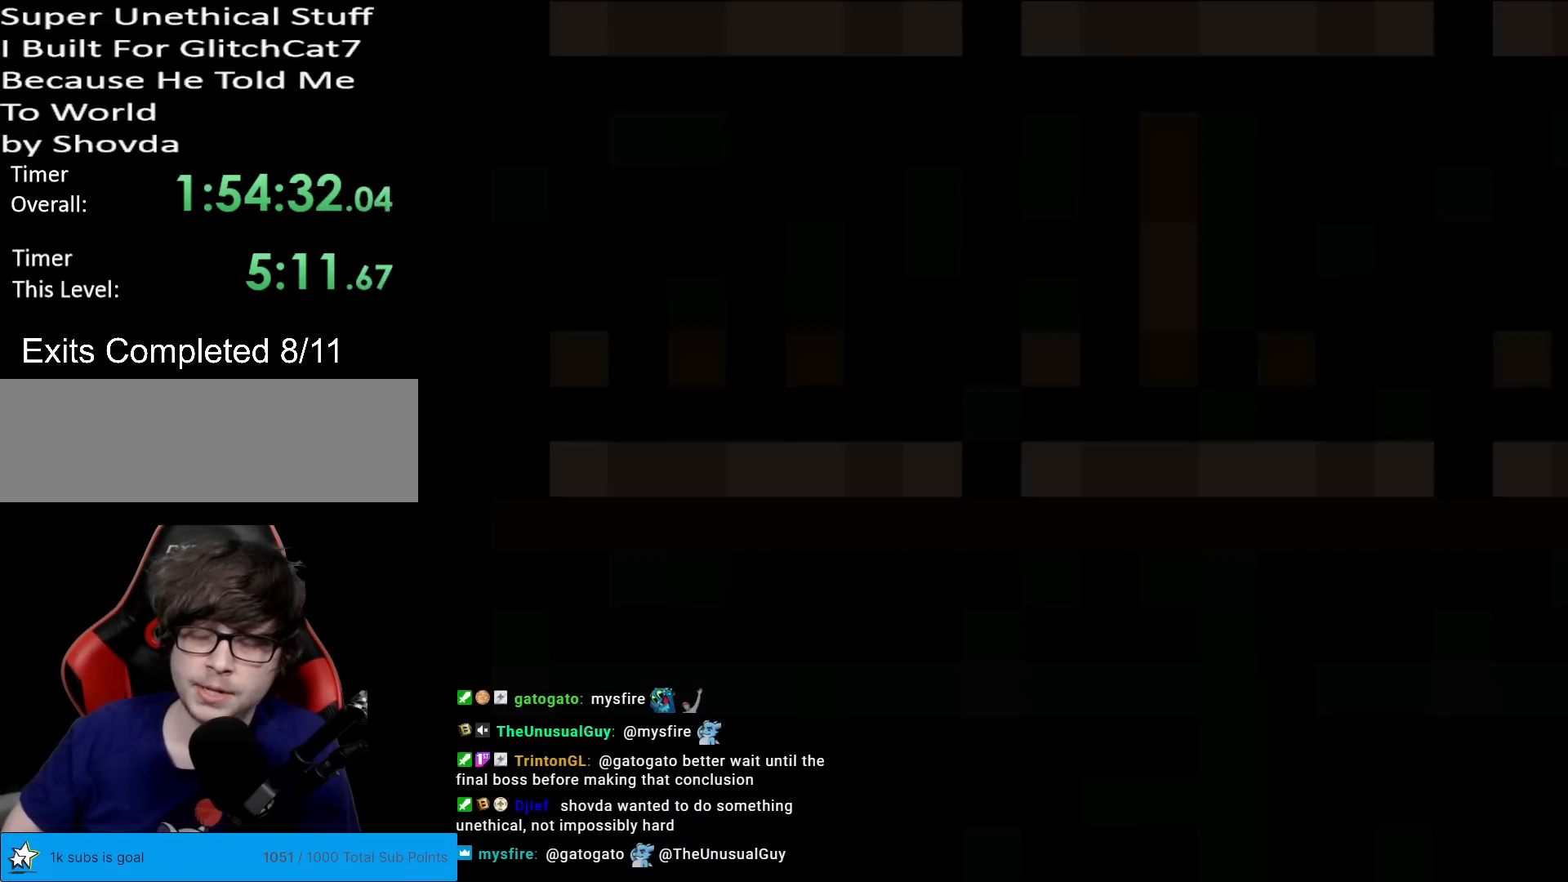
{"buttons": ["X"], "events": []}
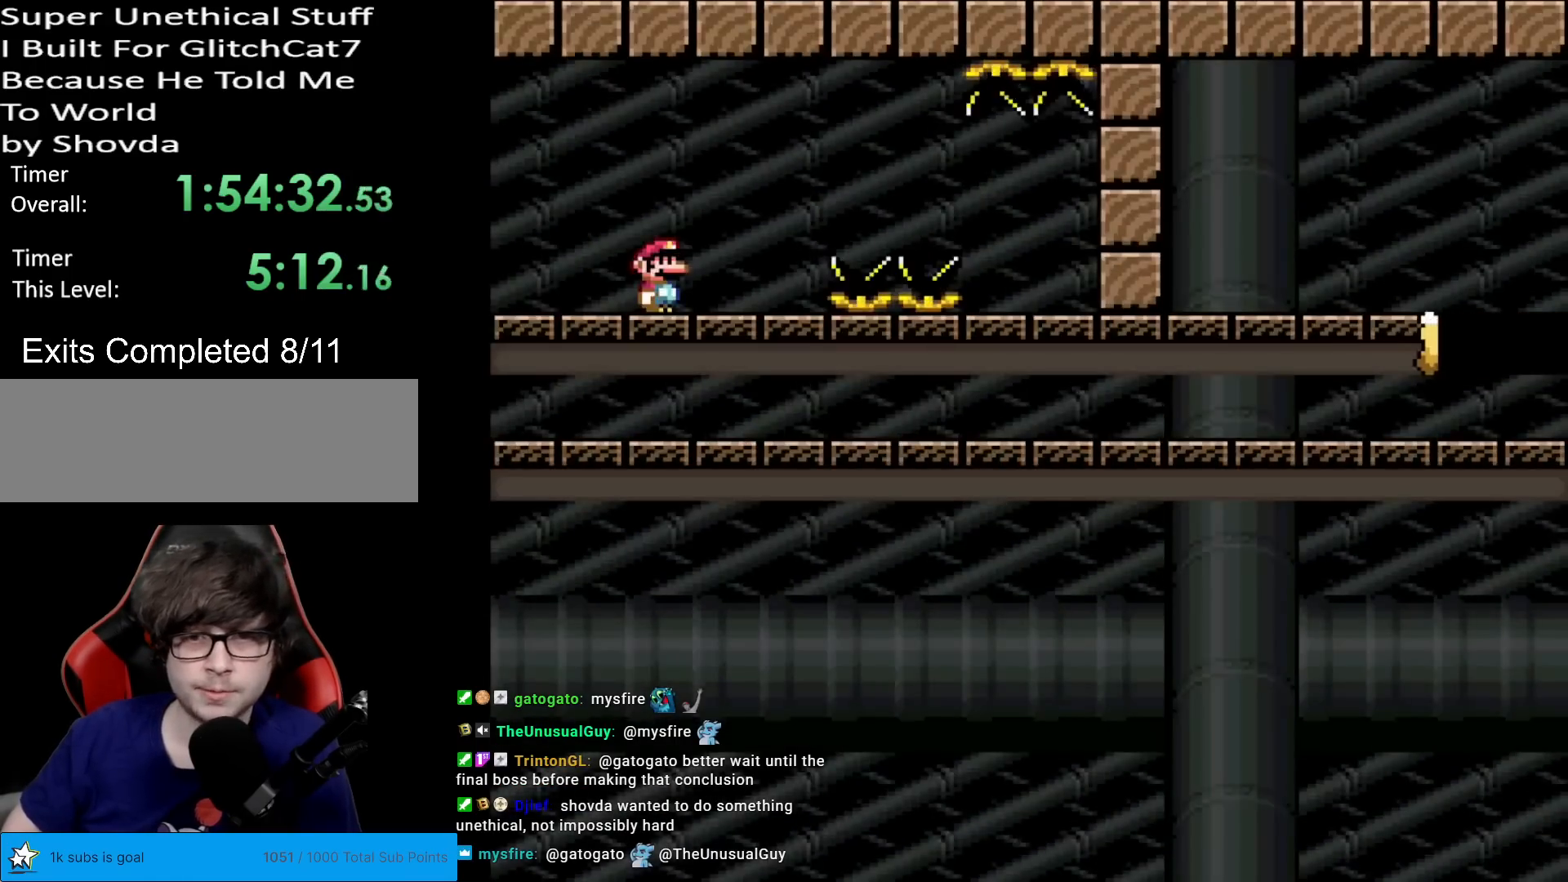
{"buttons": ["X", "DPAD_RIGHT"], "events": [[151, "DPAD_RIGHT", "down"], [384, "A", "down"], [484, "A", "up"]]}
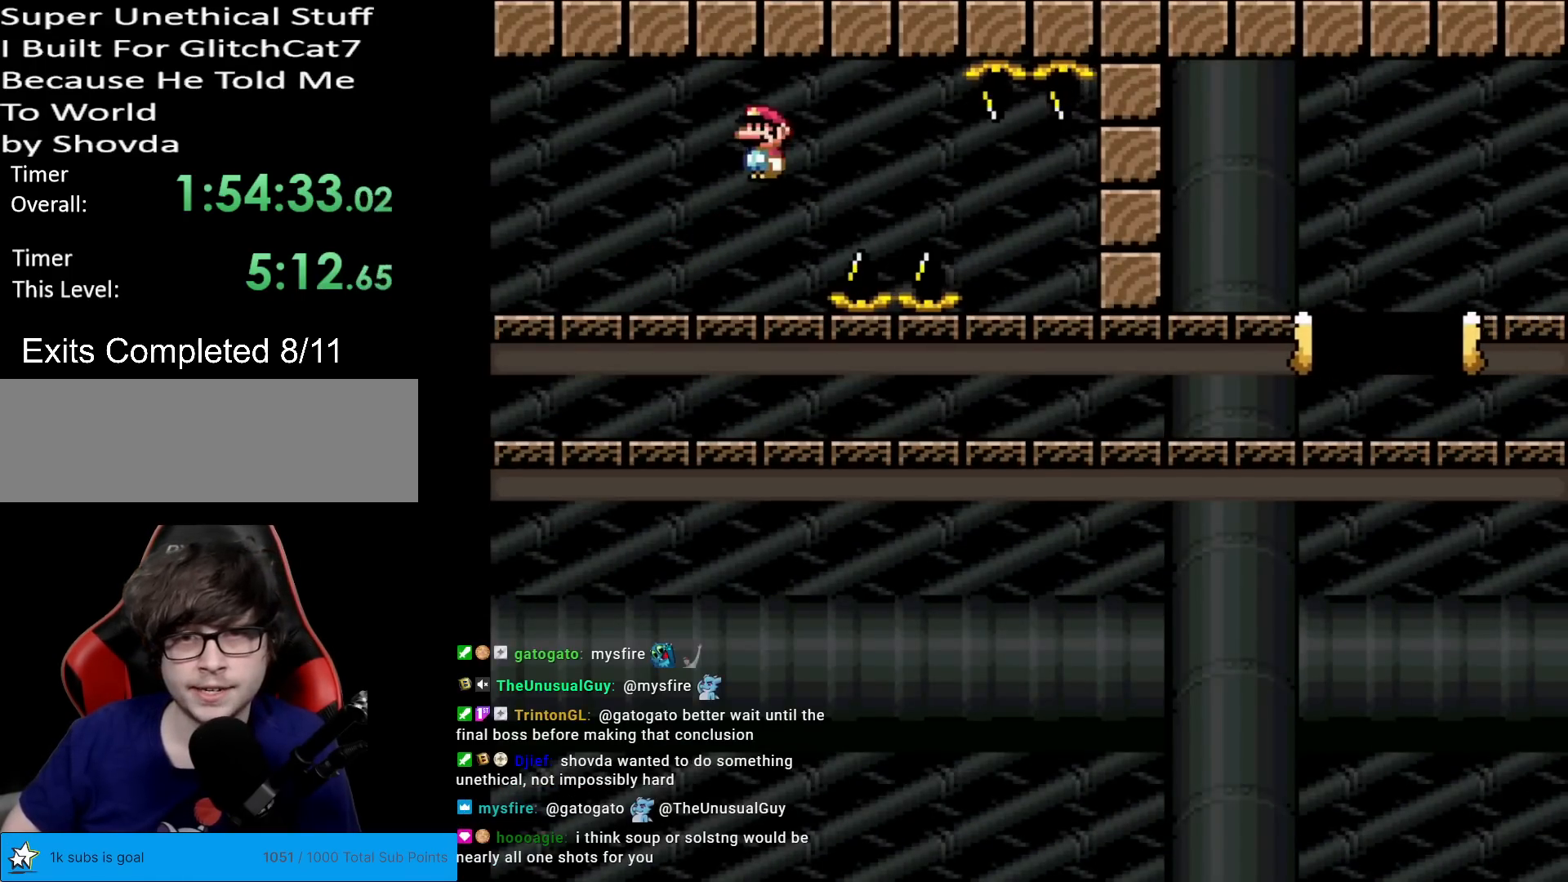
{"buttons": ["A", "X", "DPAD_RIGHT"], "events": [[100, "A", "down"]]}
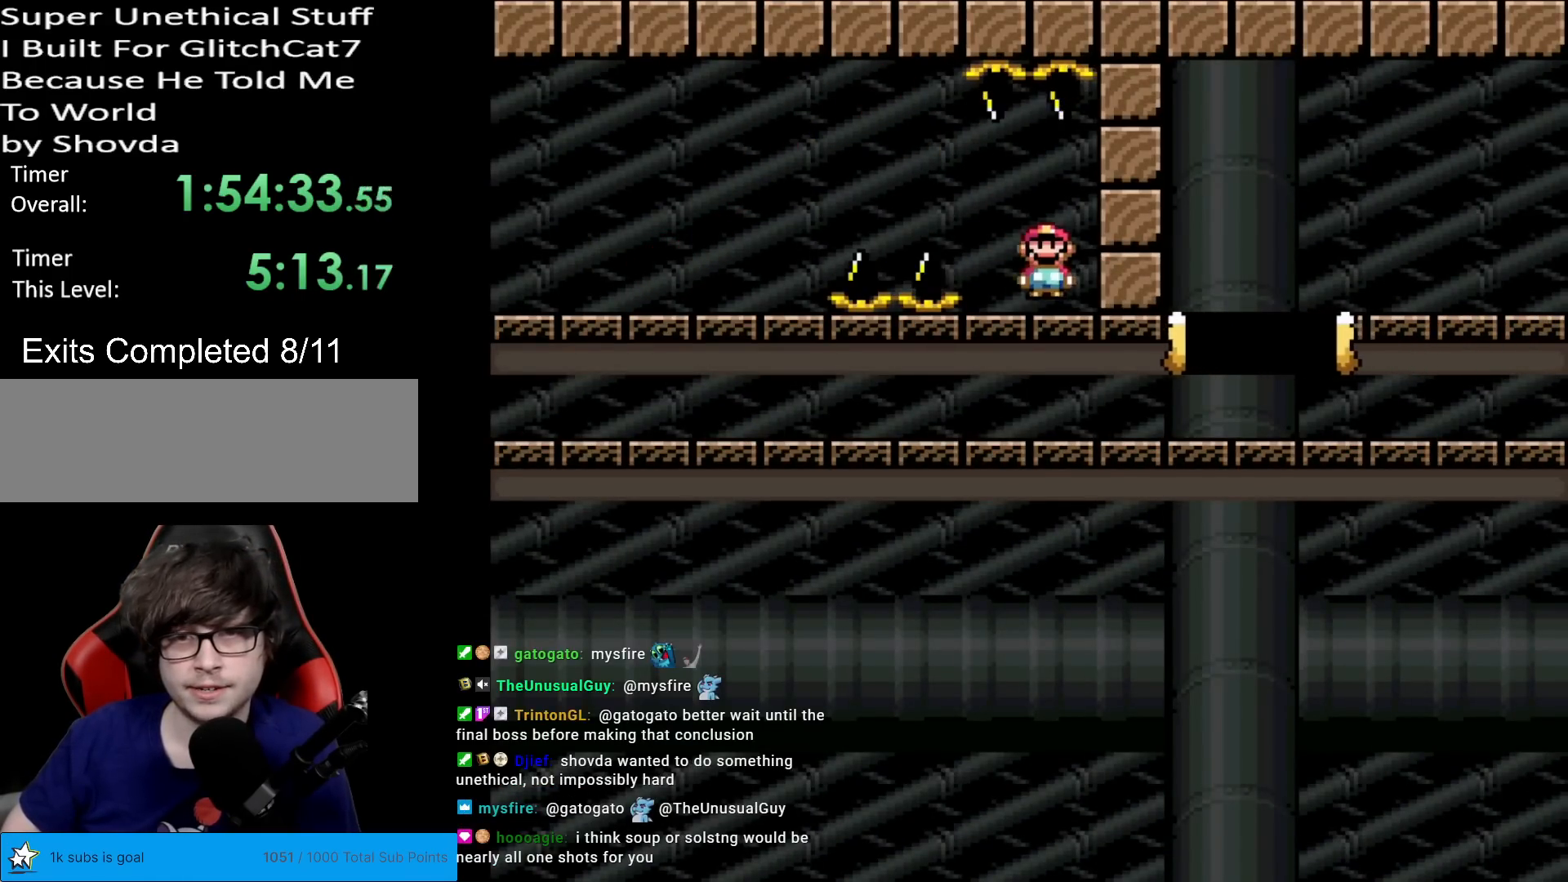
{"buttons": ["A", "X", "DPAD_RIGHT"], "events": []}
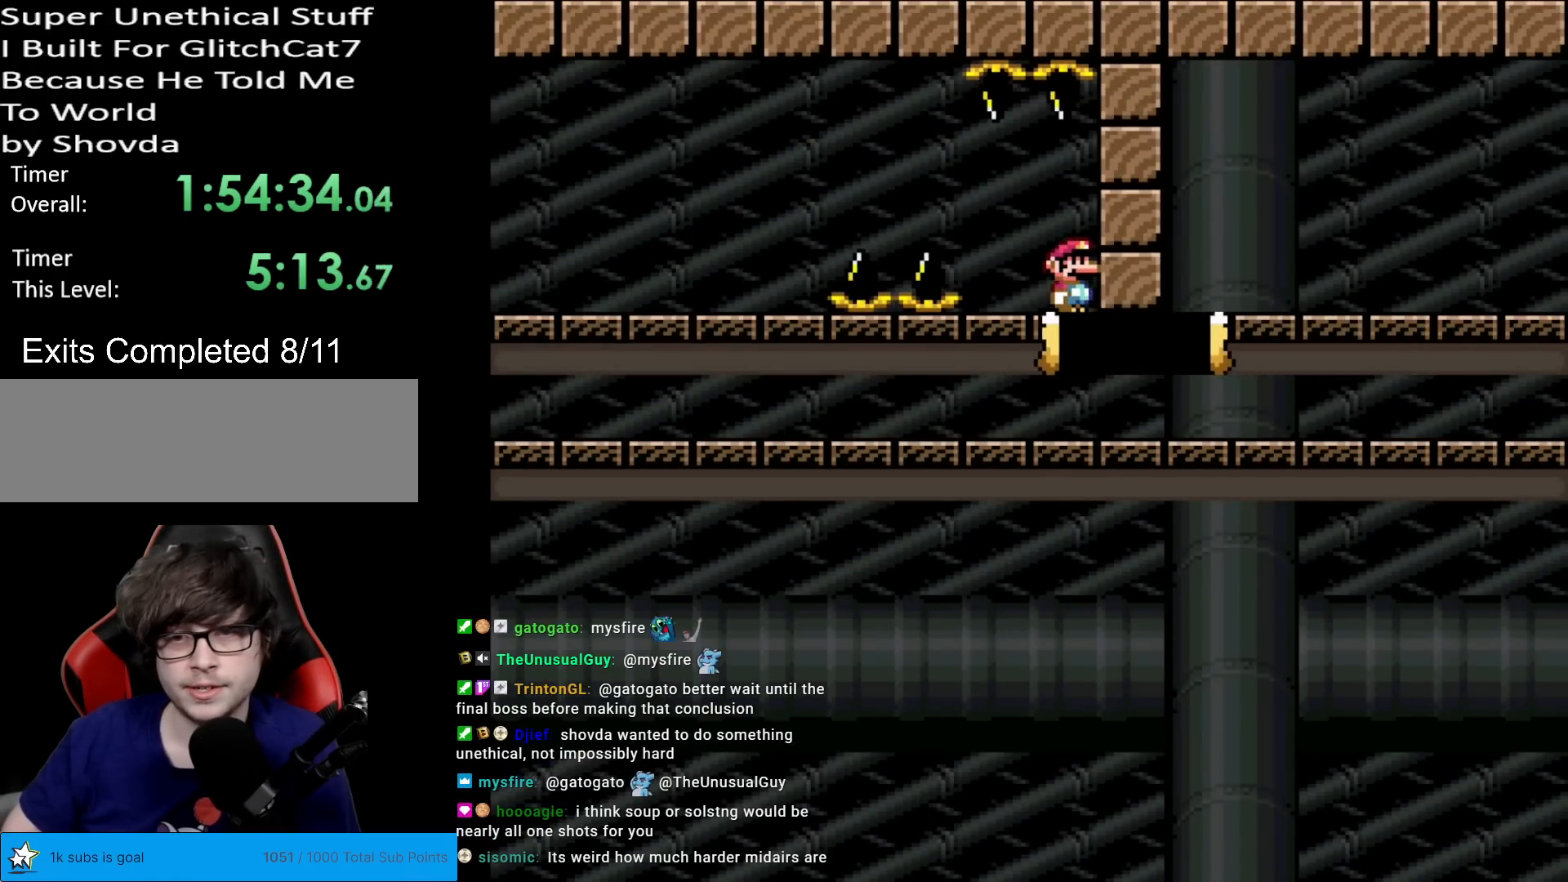
{"buttons": ["X", "DPAD_RIGHT"], "events": [[267, "A", "up"]]}
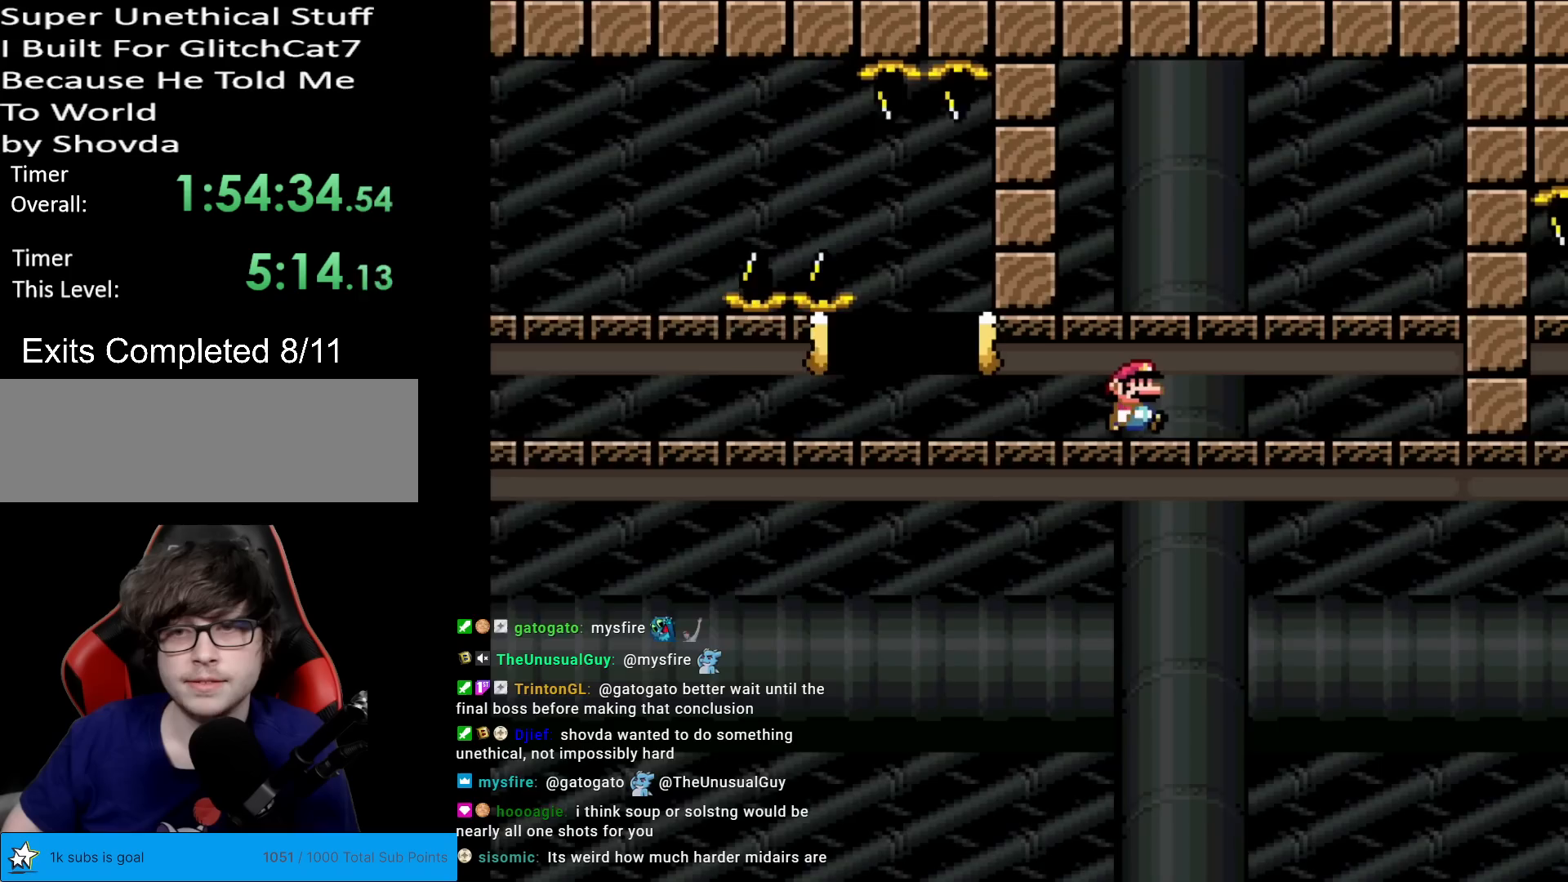
{"buttons": ["X"], "events": [[284, "DPAD_RIGHT", "up"], [301, "DPAD_UP", "down"], [317, "DPAD_LEFT", "down"], [317, "DPAD_UP", "up"], [418, "DPAD_LEFT", "up"]]}
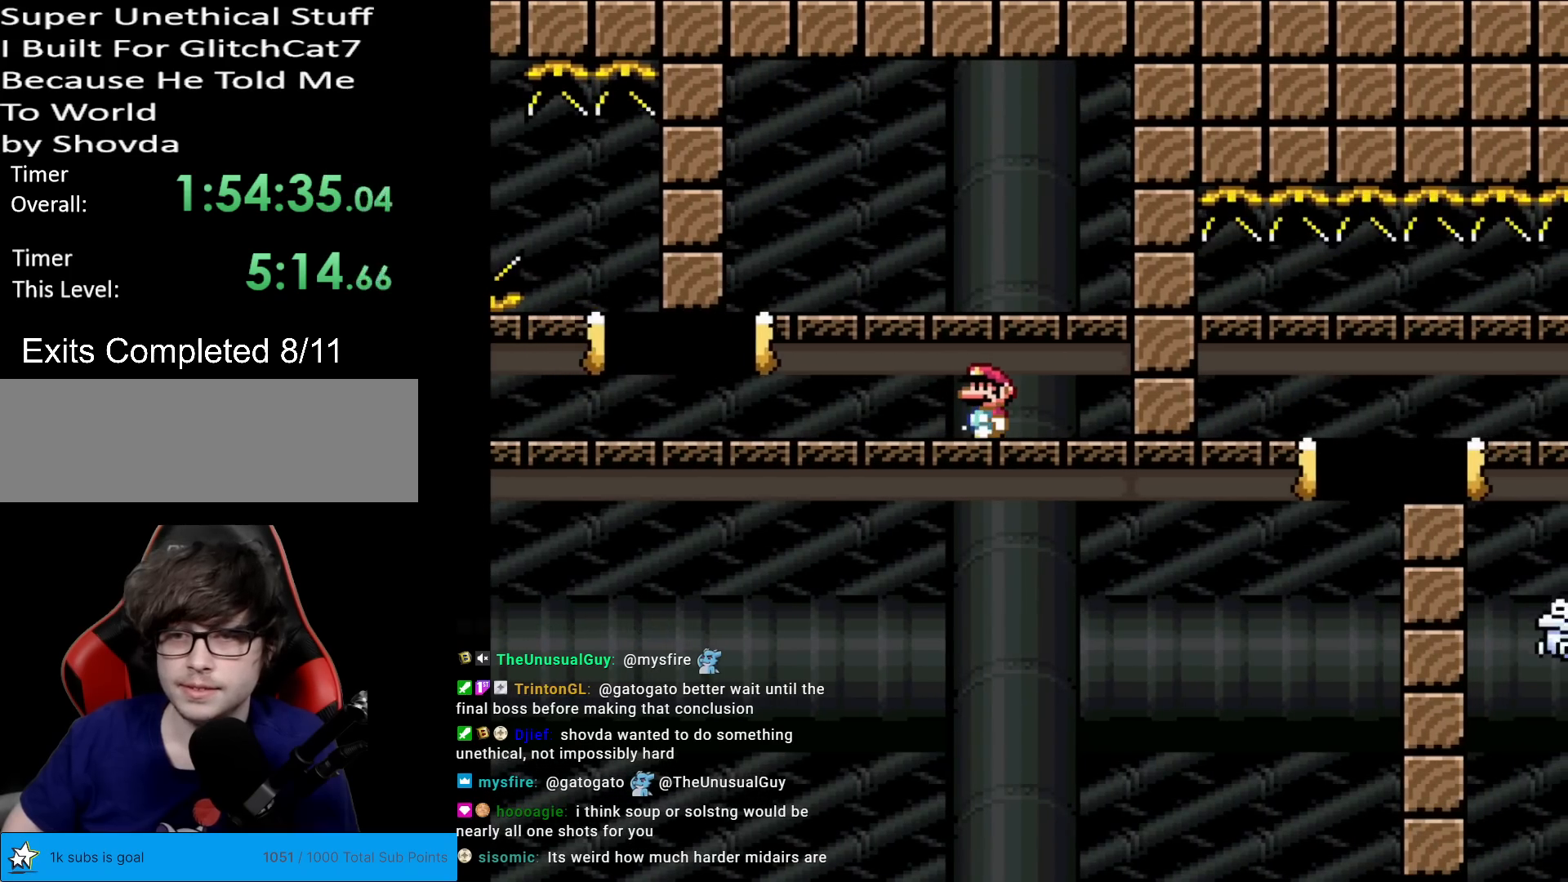
{"buttons": ["X", "DPAD_LEFT"], "events": [[317, "DPAD_LEFT", "down"]]}
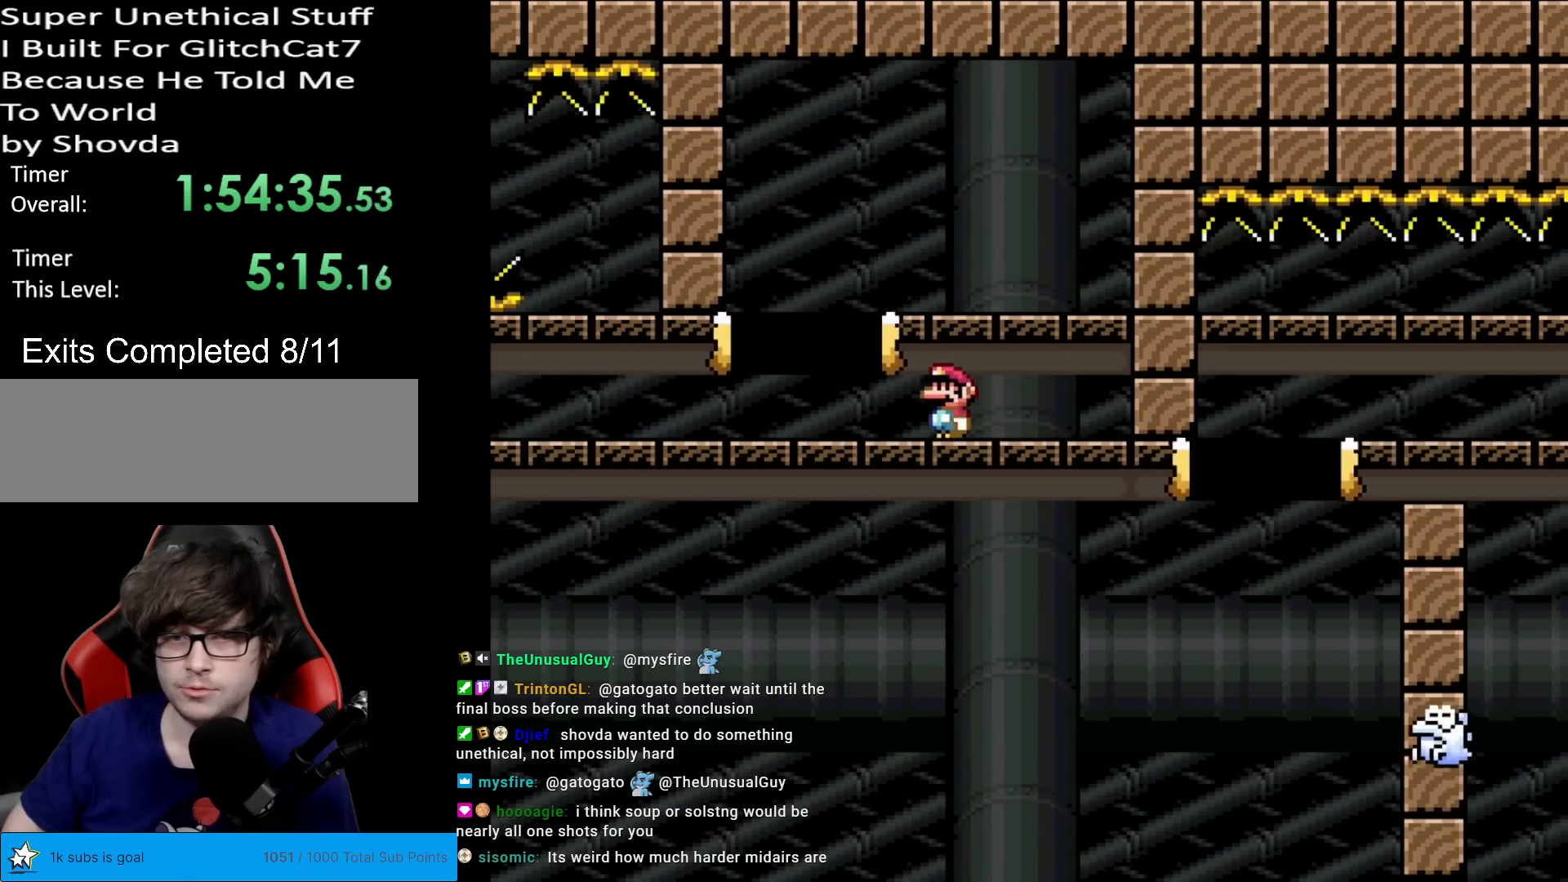
{"buttons": ["A", "X"], "events": [[51, "DPAD_LEFT", "up"], [67, "DPAD_RIGHT", "down"], [151, "DPAD_RIGHT", "up"], [368, "A", "down"]]}
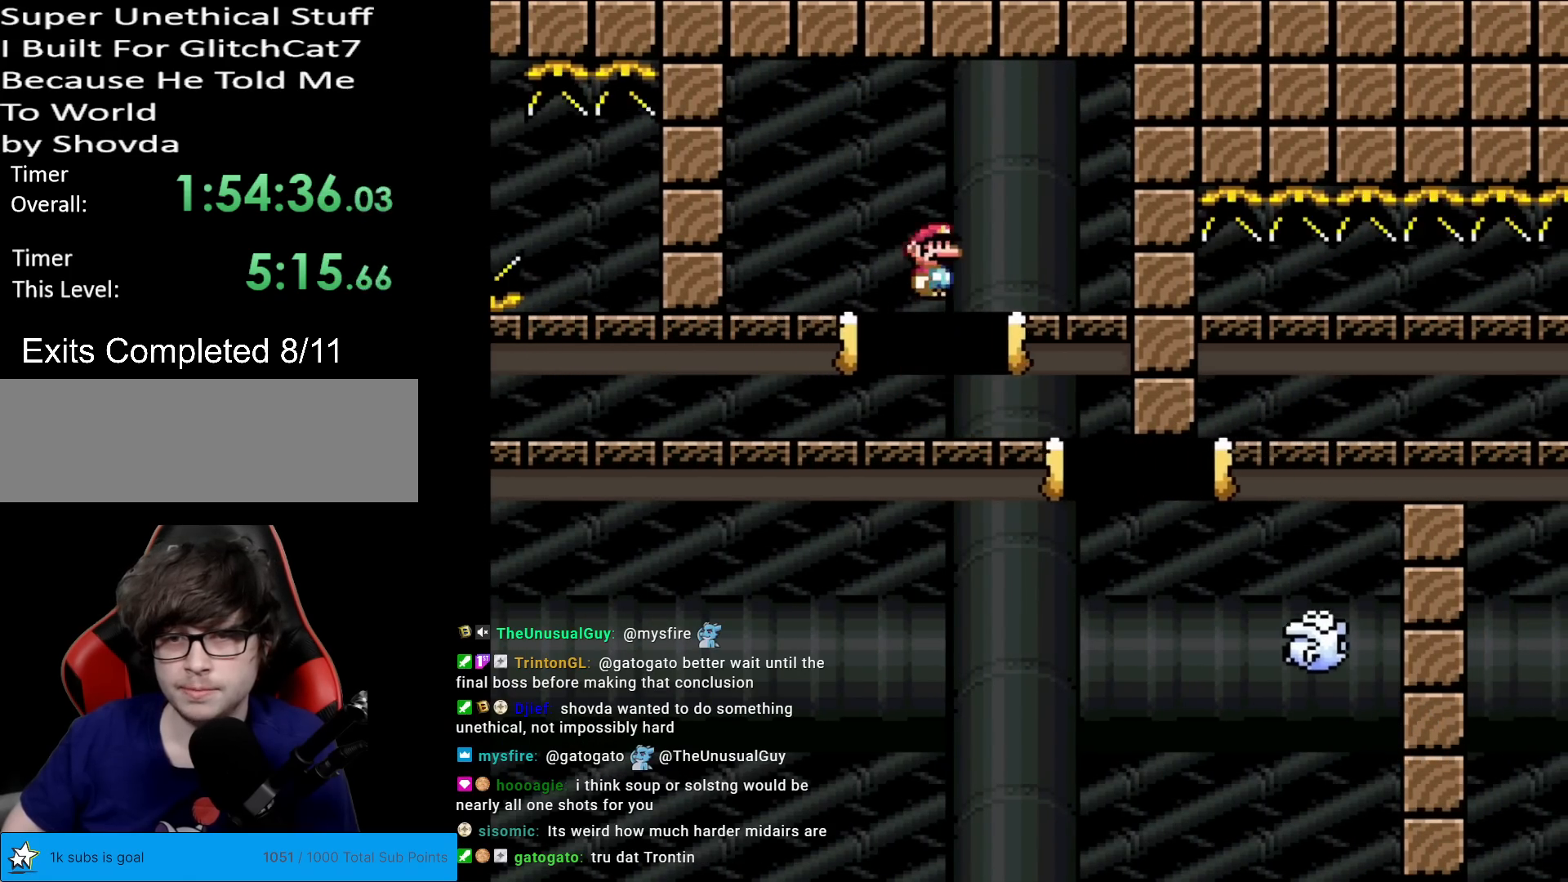
{"buttons": ["A", "X", "DPAD_RIGHT"], "events": [[17, "DPAD_RIGHT", "down"], [50, "A", "up"], [234, "A", "down"], [367, "A", "up"], [467, "A", "down"]]}
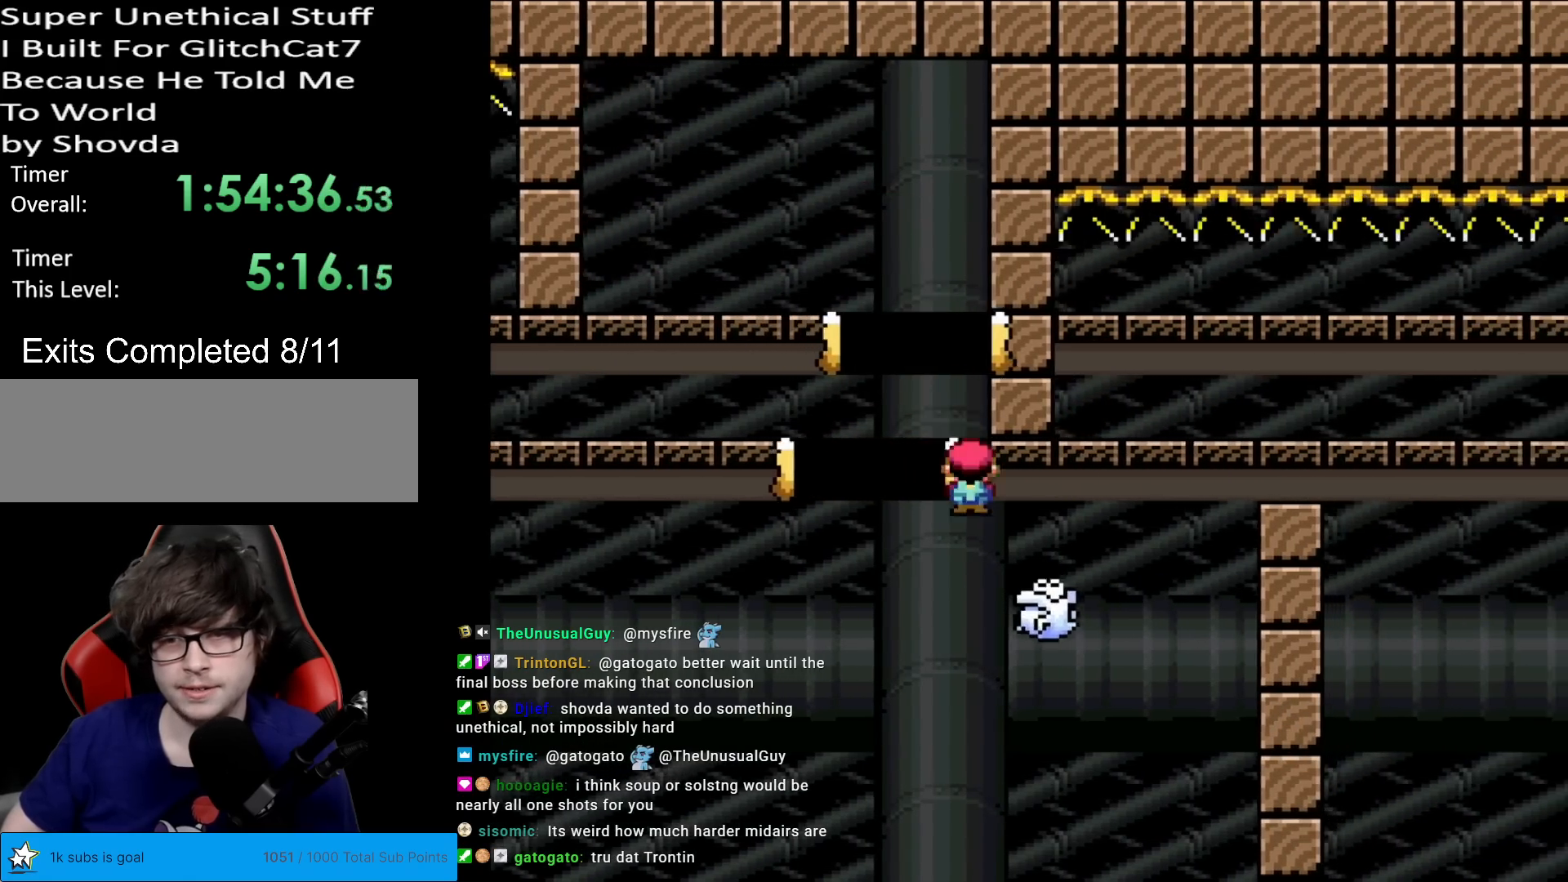
{"buttons": ["X", "DPAD_RIGHT"], "events": [[201, "A", "up"], [317, "A", "down"], [501, "A", "up"]]}
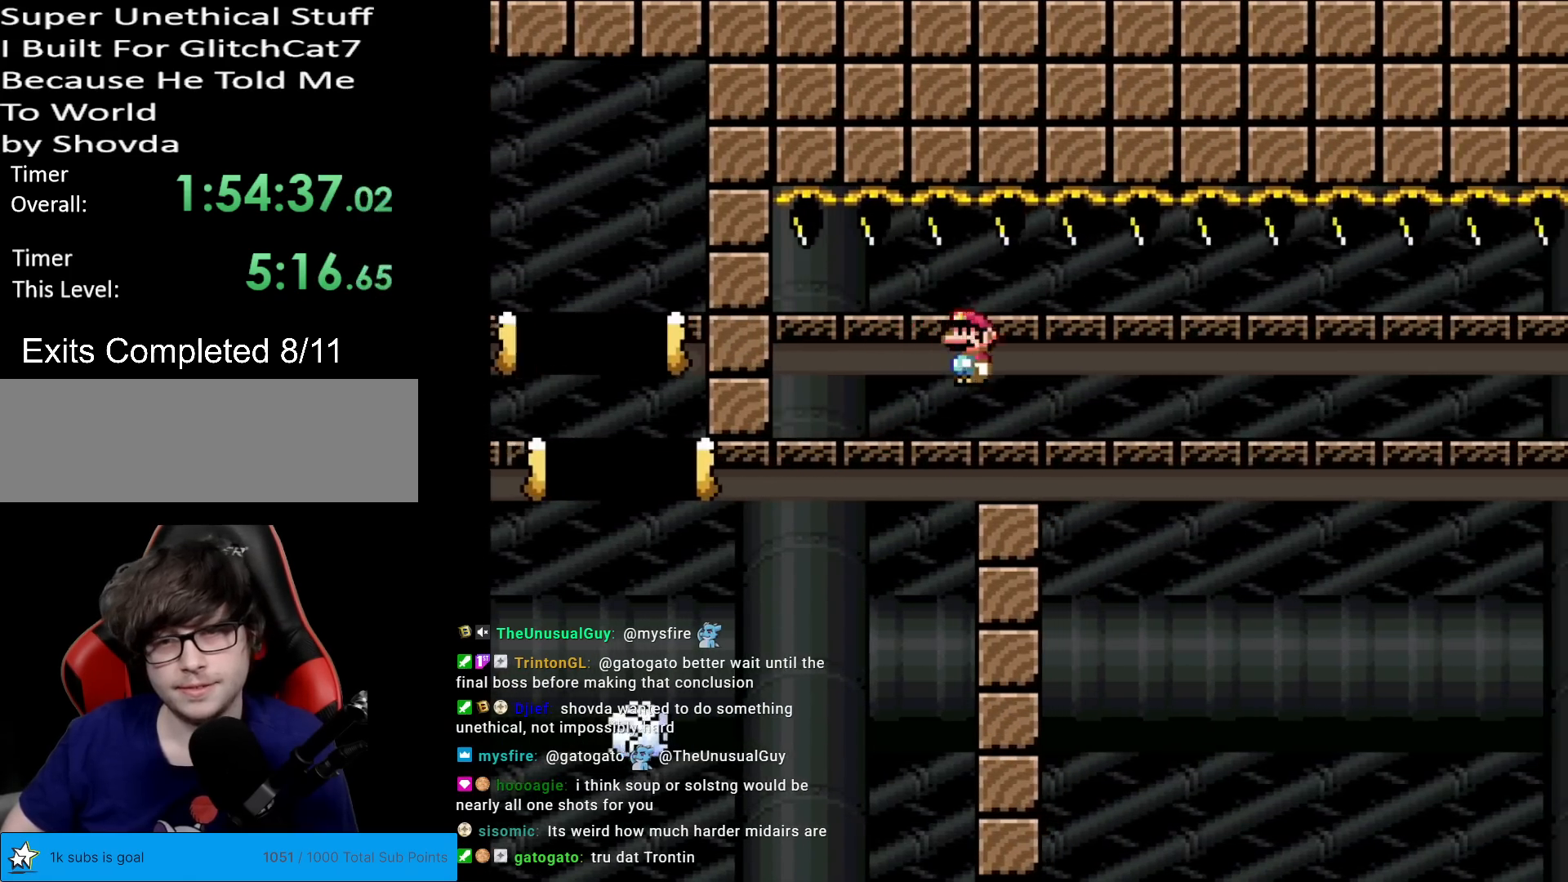
{"buttons": ["X"], "events": [[150, "A", "down"], [434, "A", "up"], [484, "DPAD_RIGHT", "up"]]}
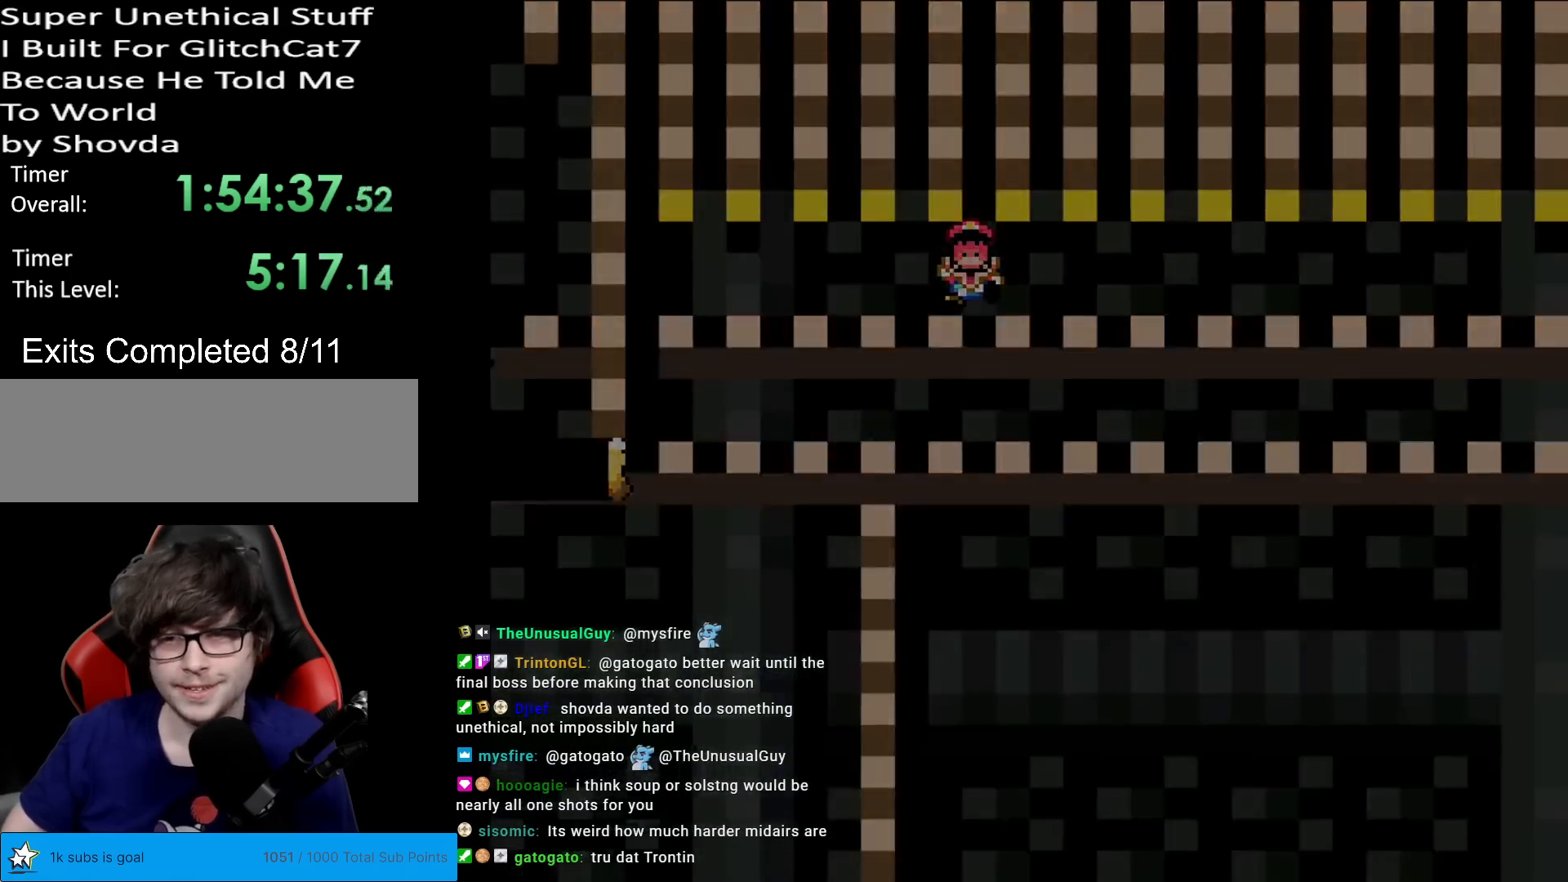
{"buttons": ["A", "X"], "events": [[384, "A", "down"]]}
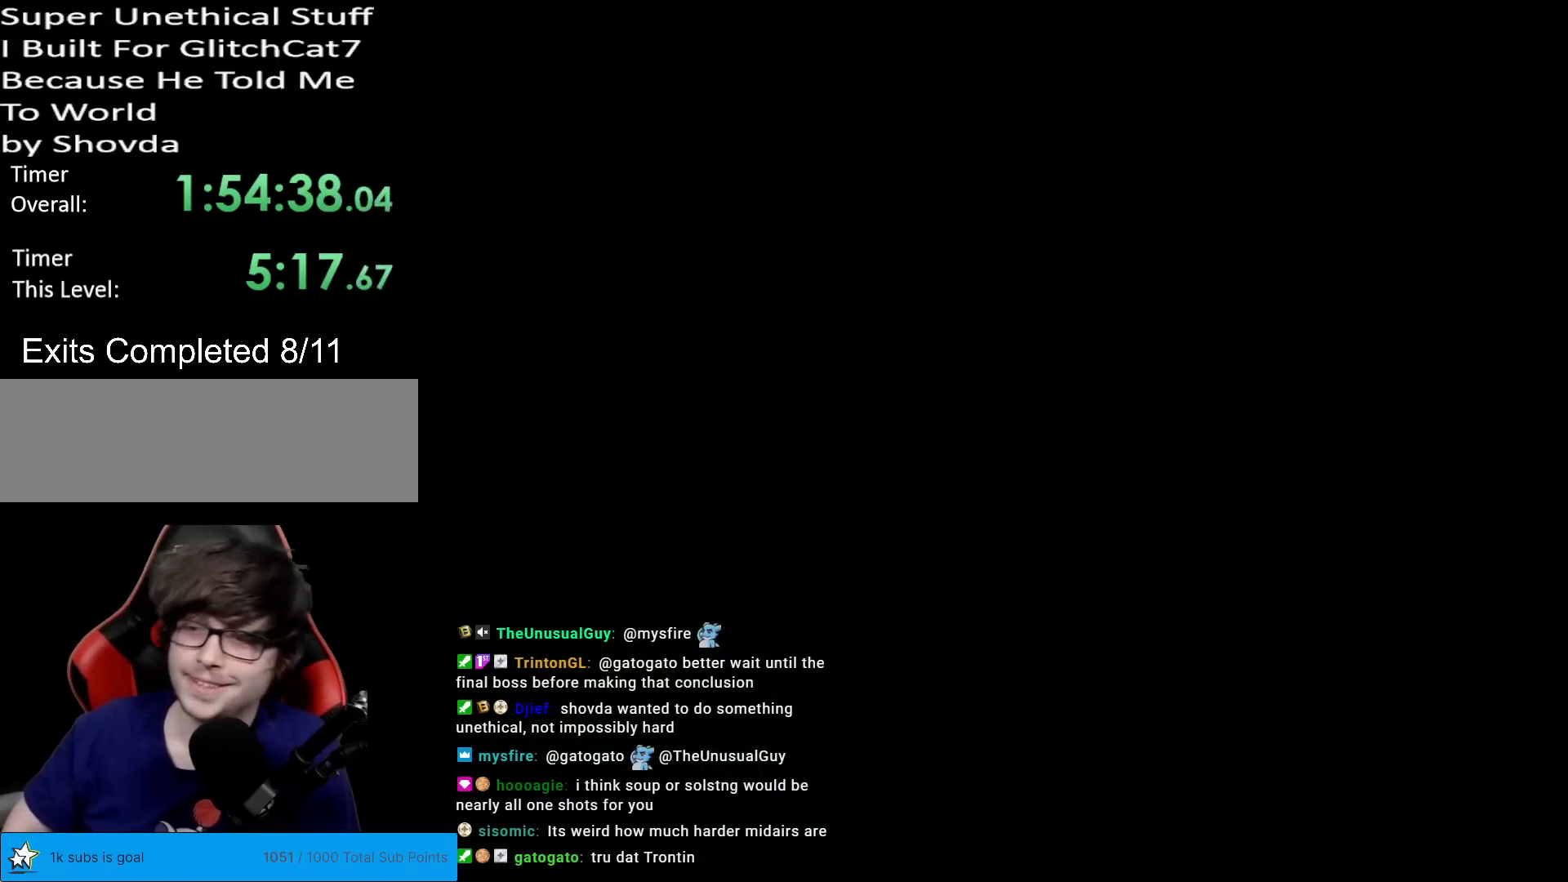
{"buttons": [], "events": [[167, "A", "up"], [284, "X", "up"]]}
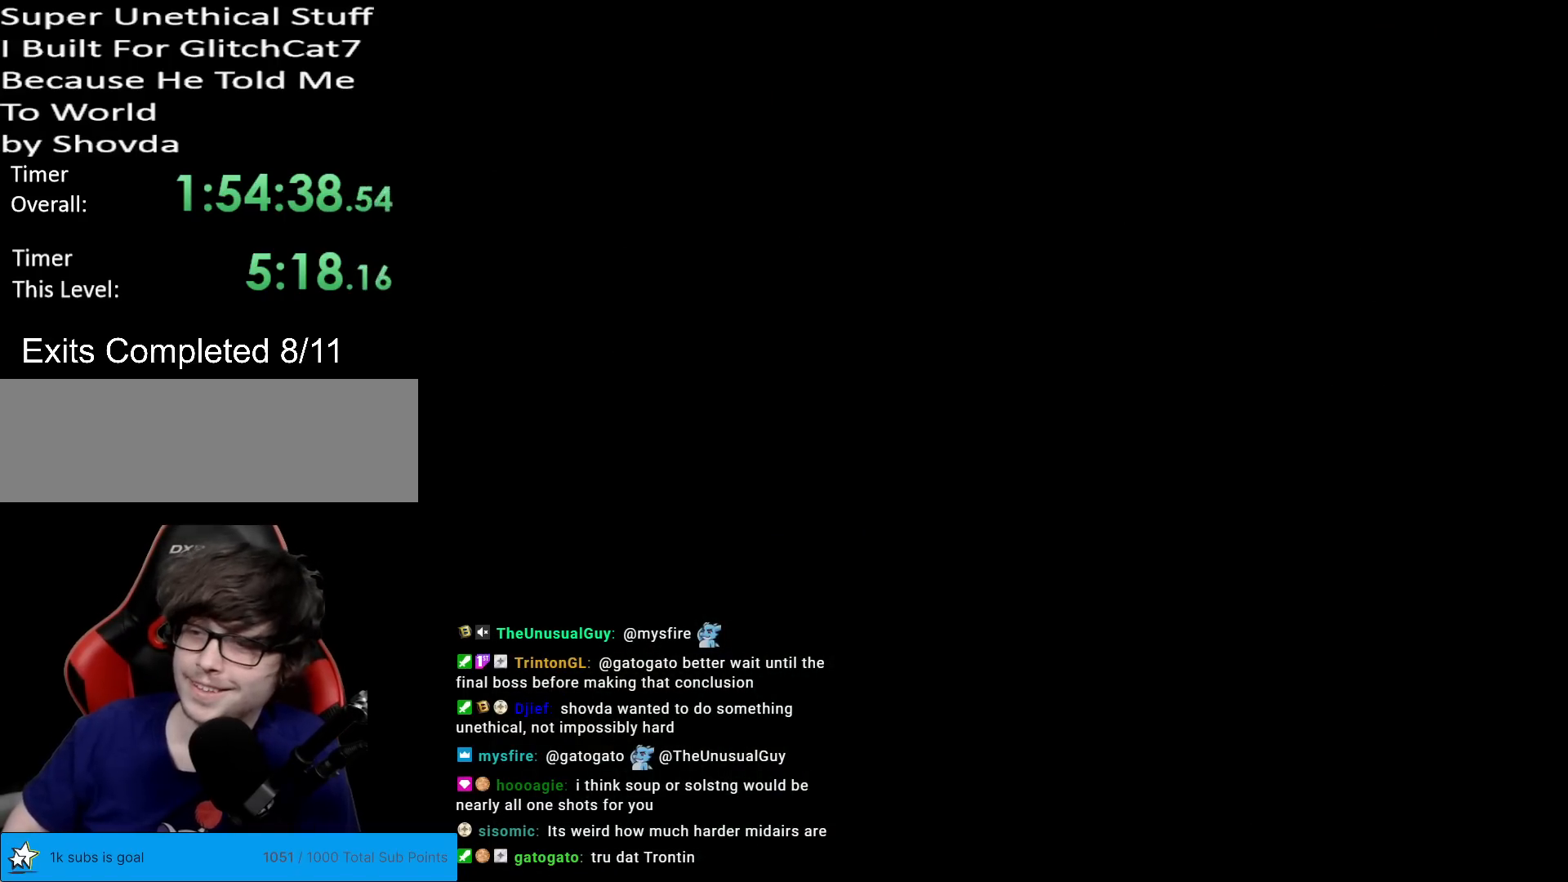
{"buttons": [], "events": []}
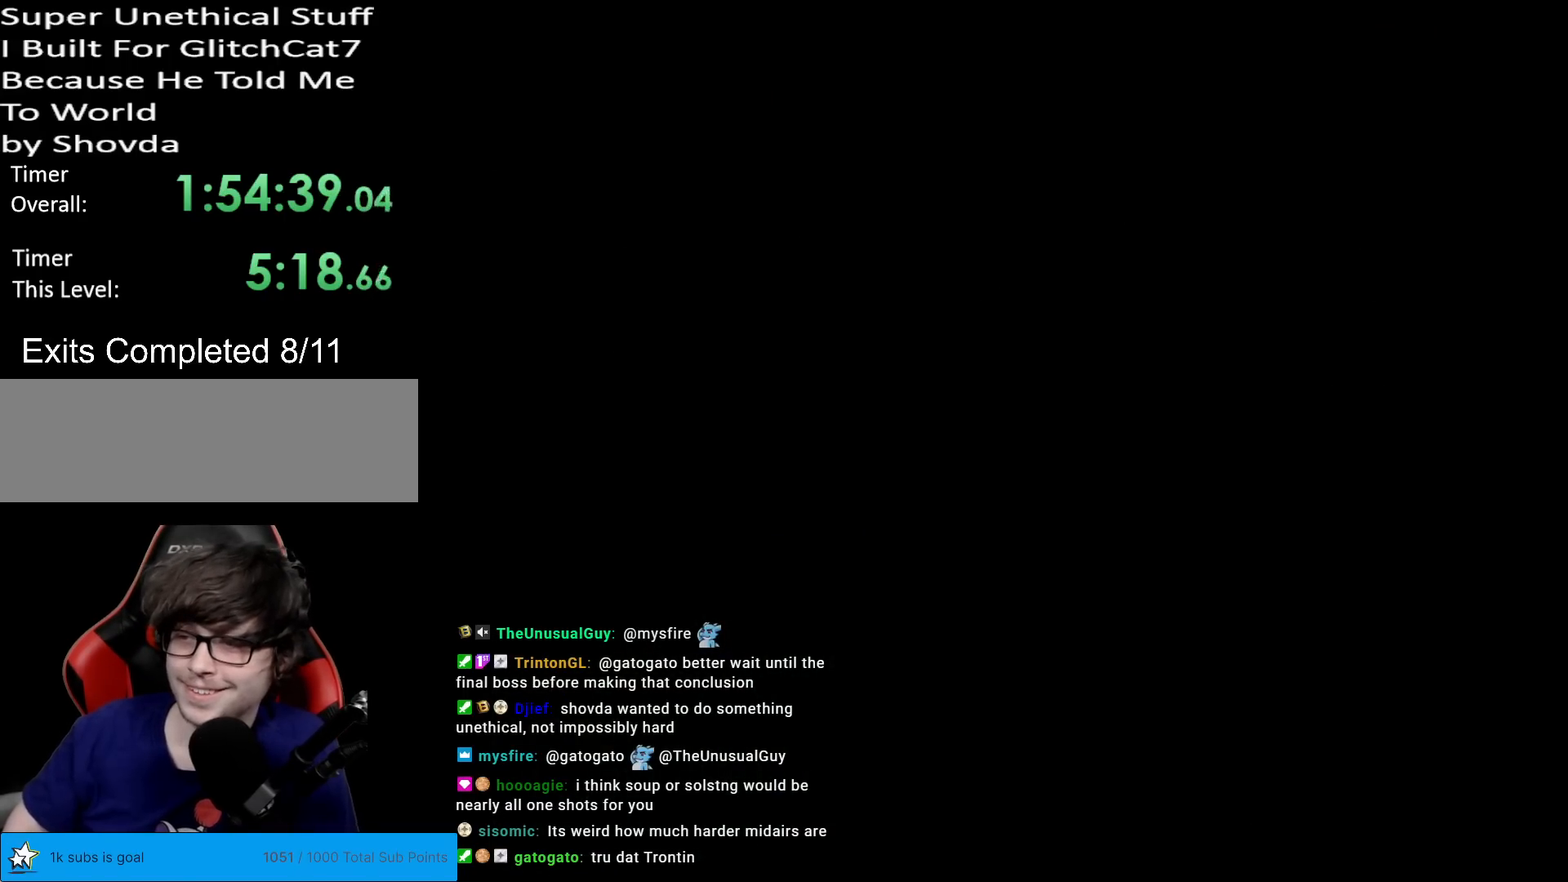
{"buttons": ["X"], "events": [[317, "X", "down"]]}
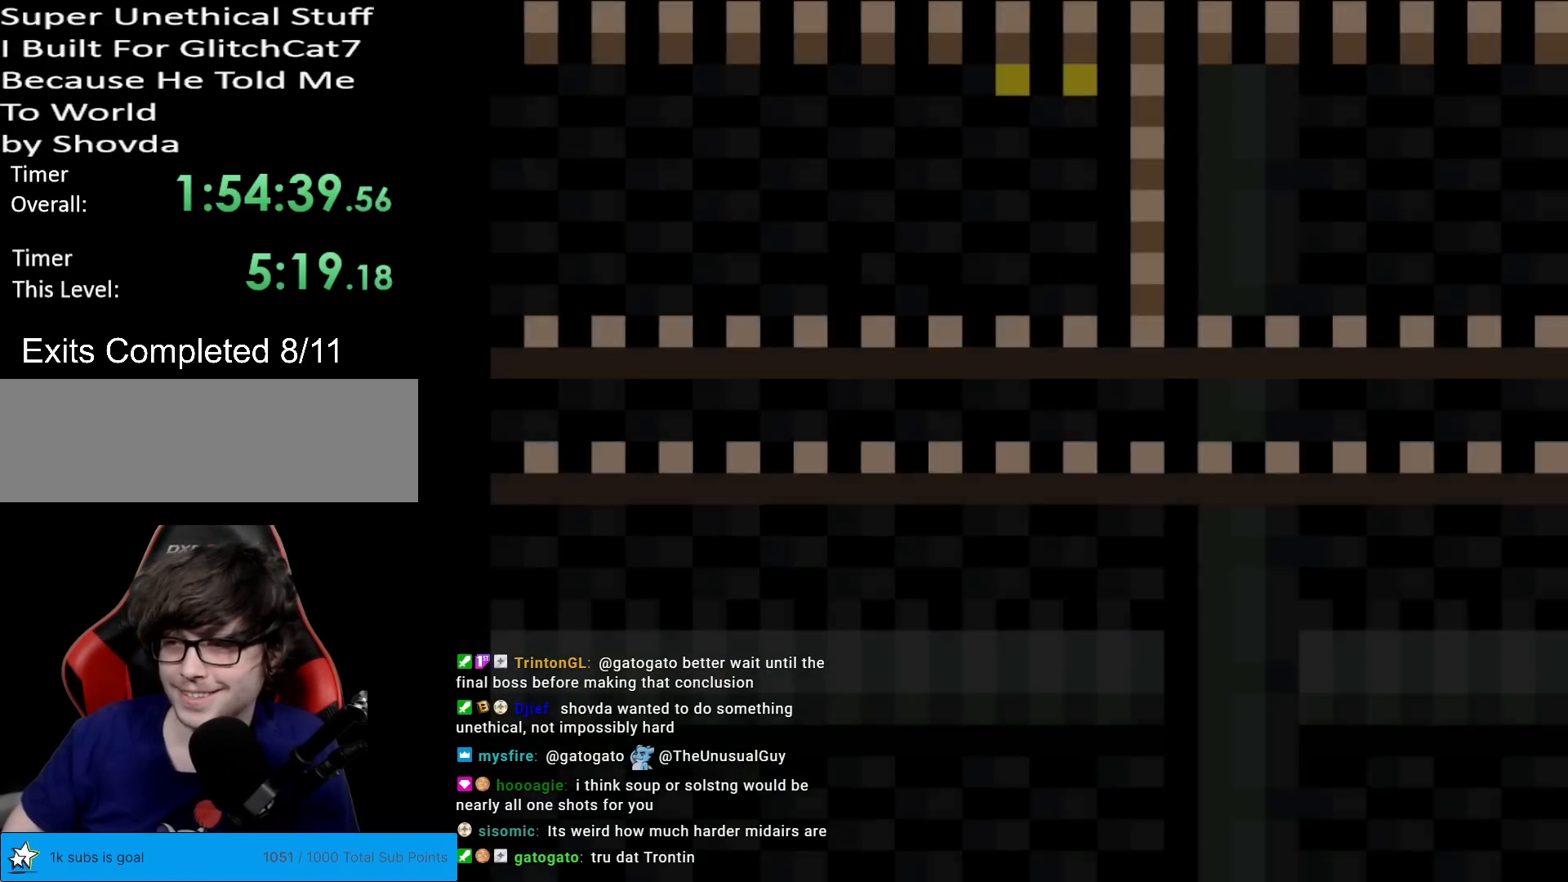
{"buttons": ["X", "DPAD_RIGHT"], "events": [[267, "DPAD_RIGHT", "down"]]}
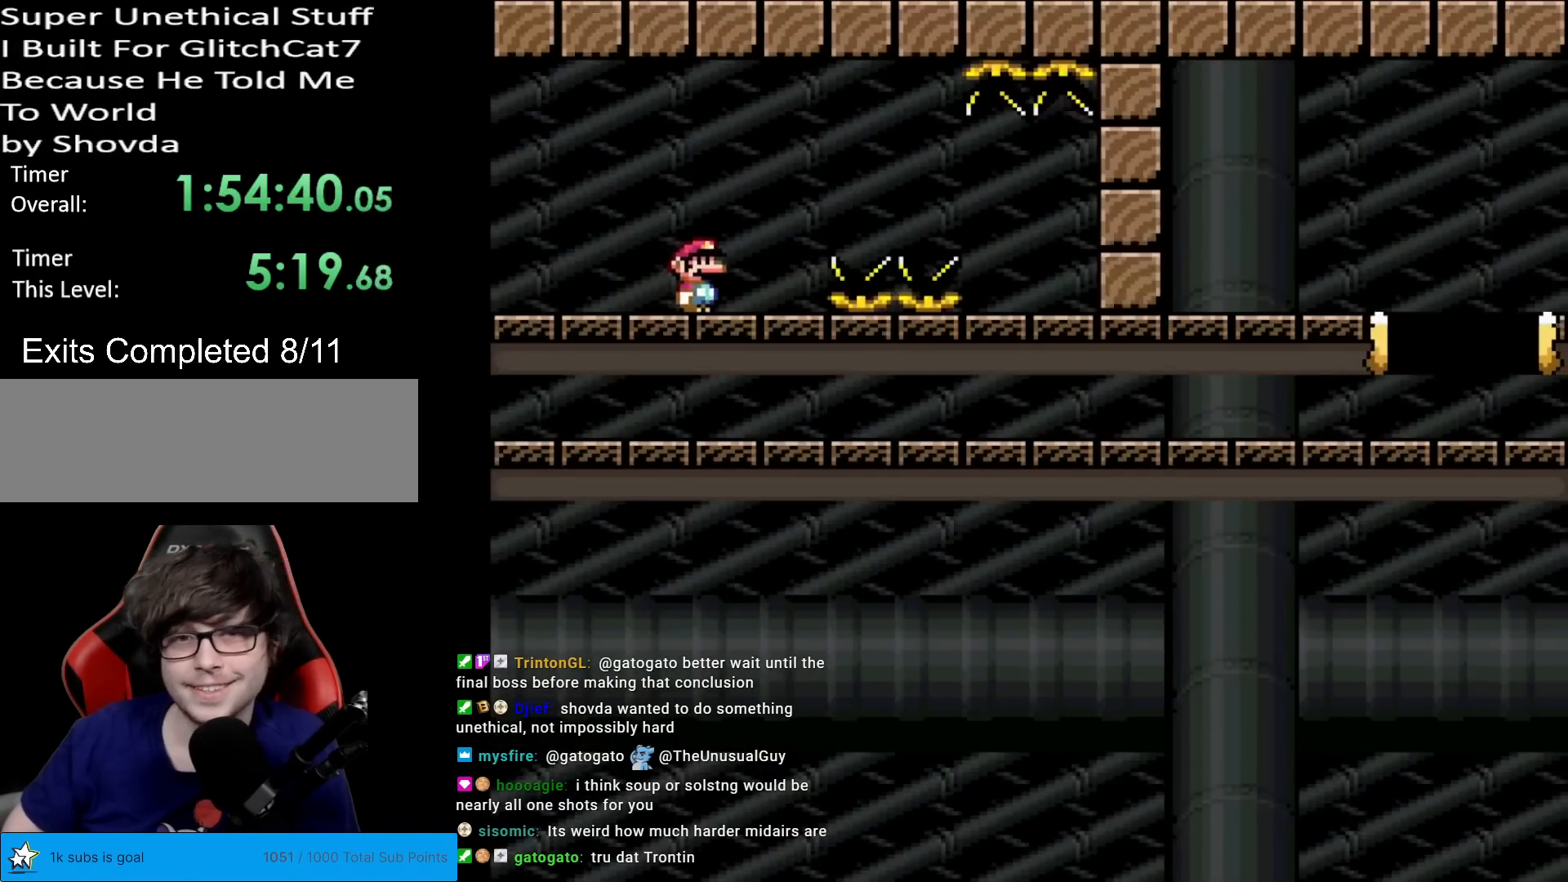
{"buttons": ["A", "X", "DPAD_RIGHT"], "events": [[83, "A", "down"], [167, "A", "up"], [317, "A", "down"]]}
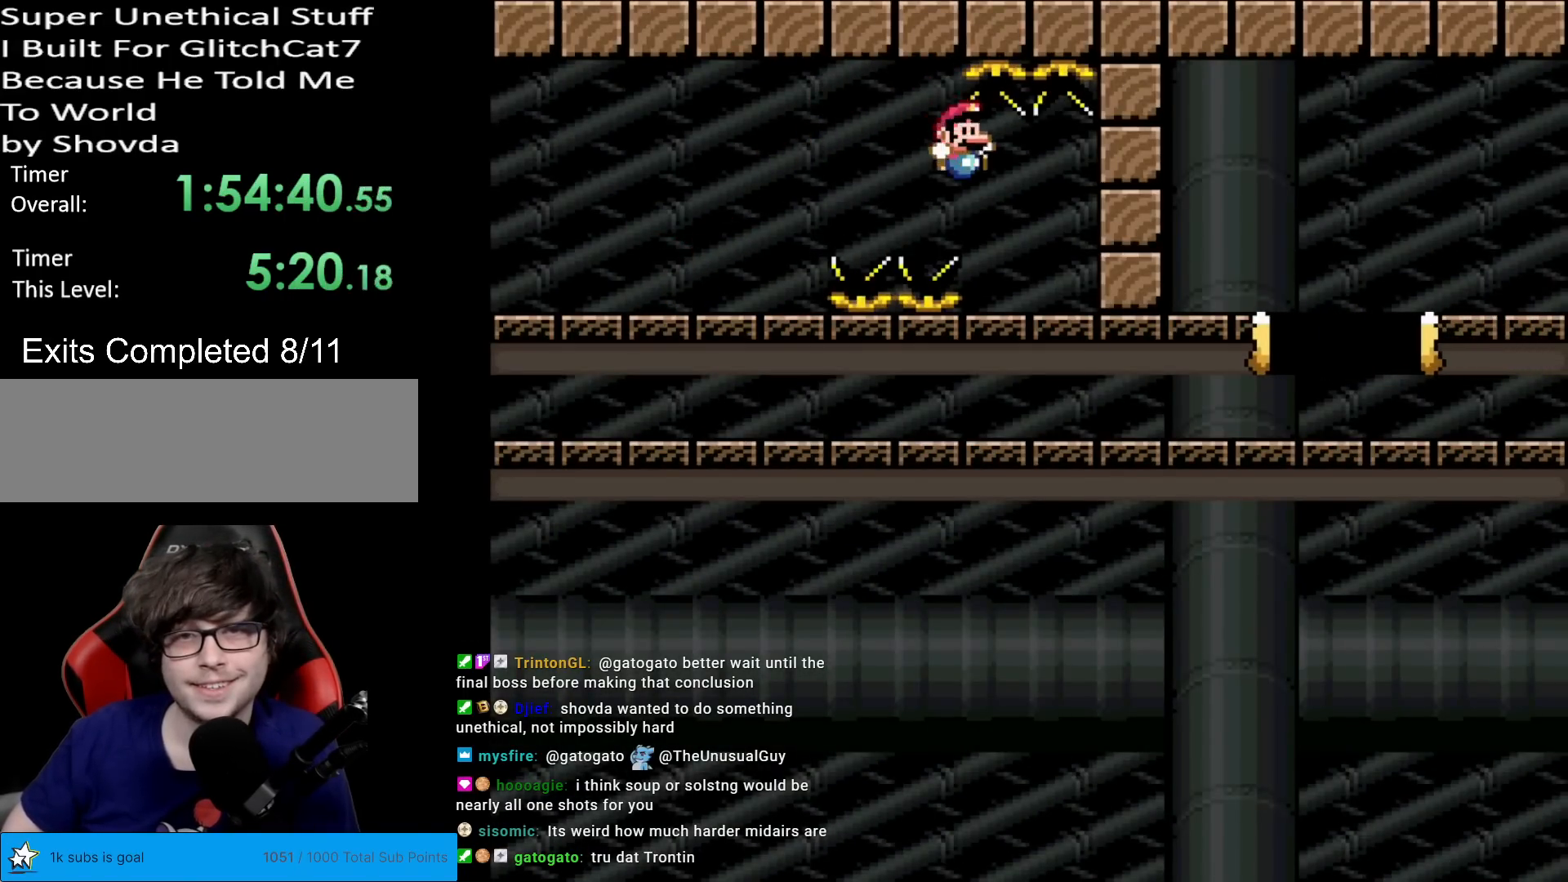
{"buttons": ["X"], "events": [[368, "DPAD_RIGHT", "up"], [418, "A", "up"]]}
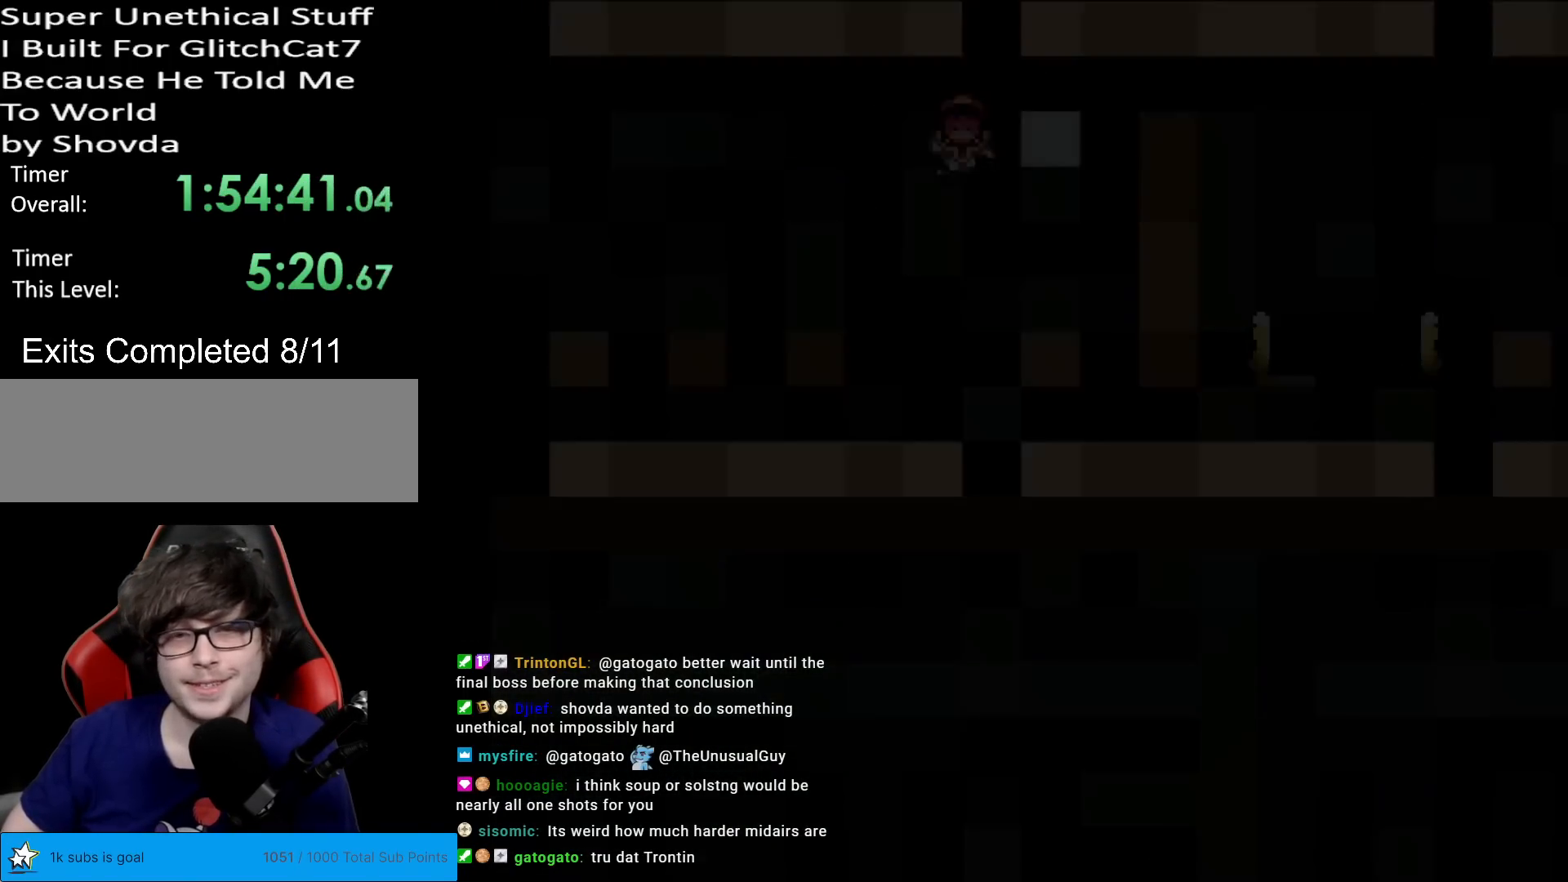
{"buttons": [], "events": [[33, "X", "up"], [183, "A", "down"], [217, "A", "up"], [284, "A", "down"], [500, "A", "up"]]}
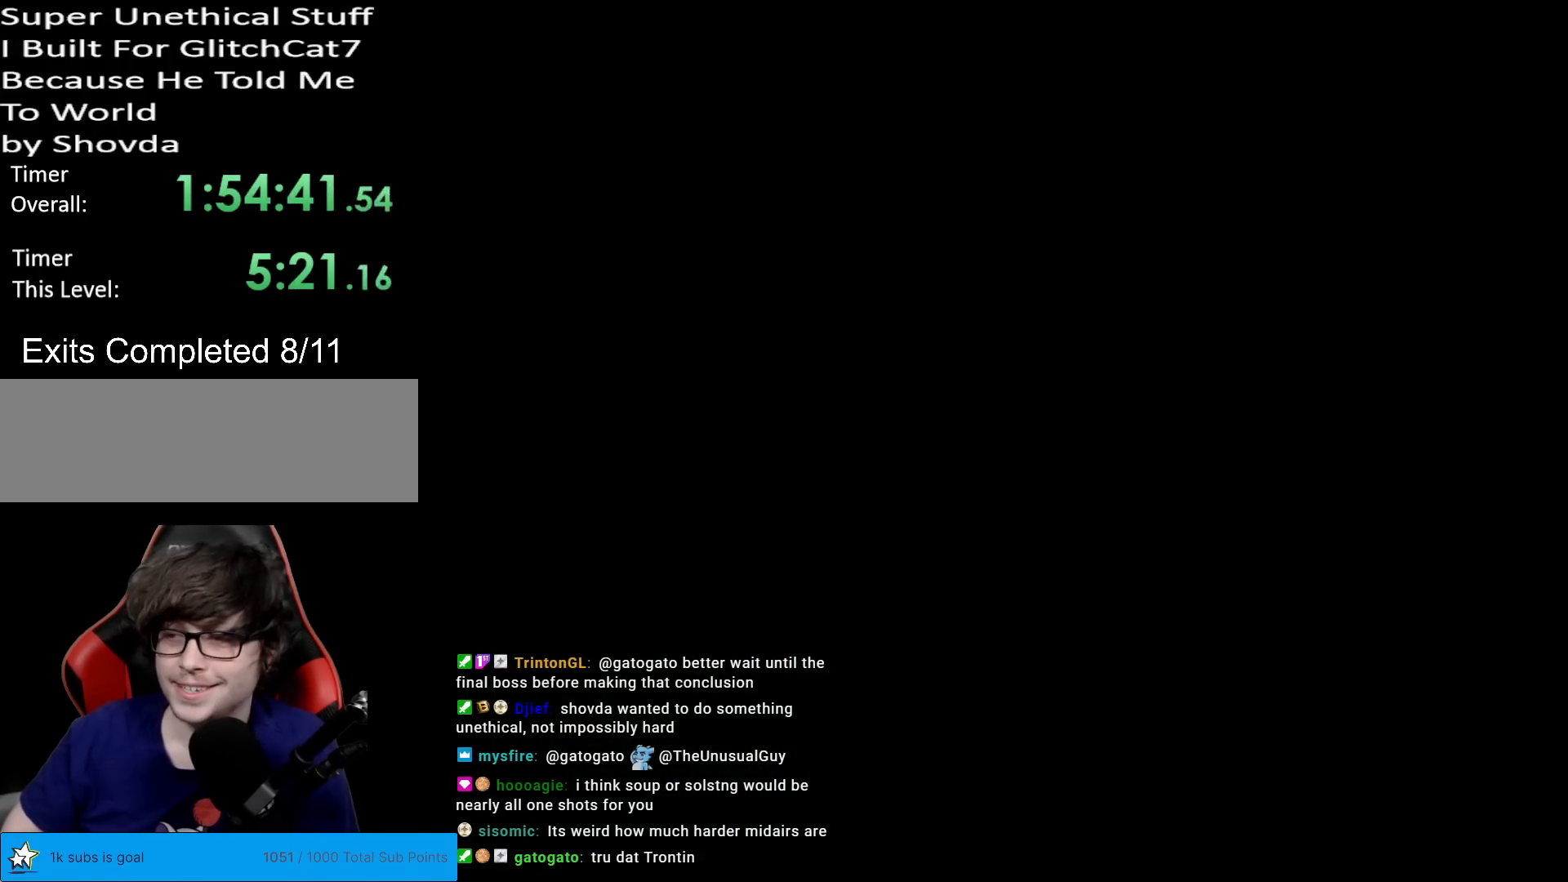
{"buttons": [], "events": [[17, "A", "down"], [151, "A", "up"], [267, "A", "down"], [384, "A", "up"]]}
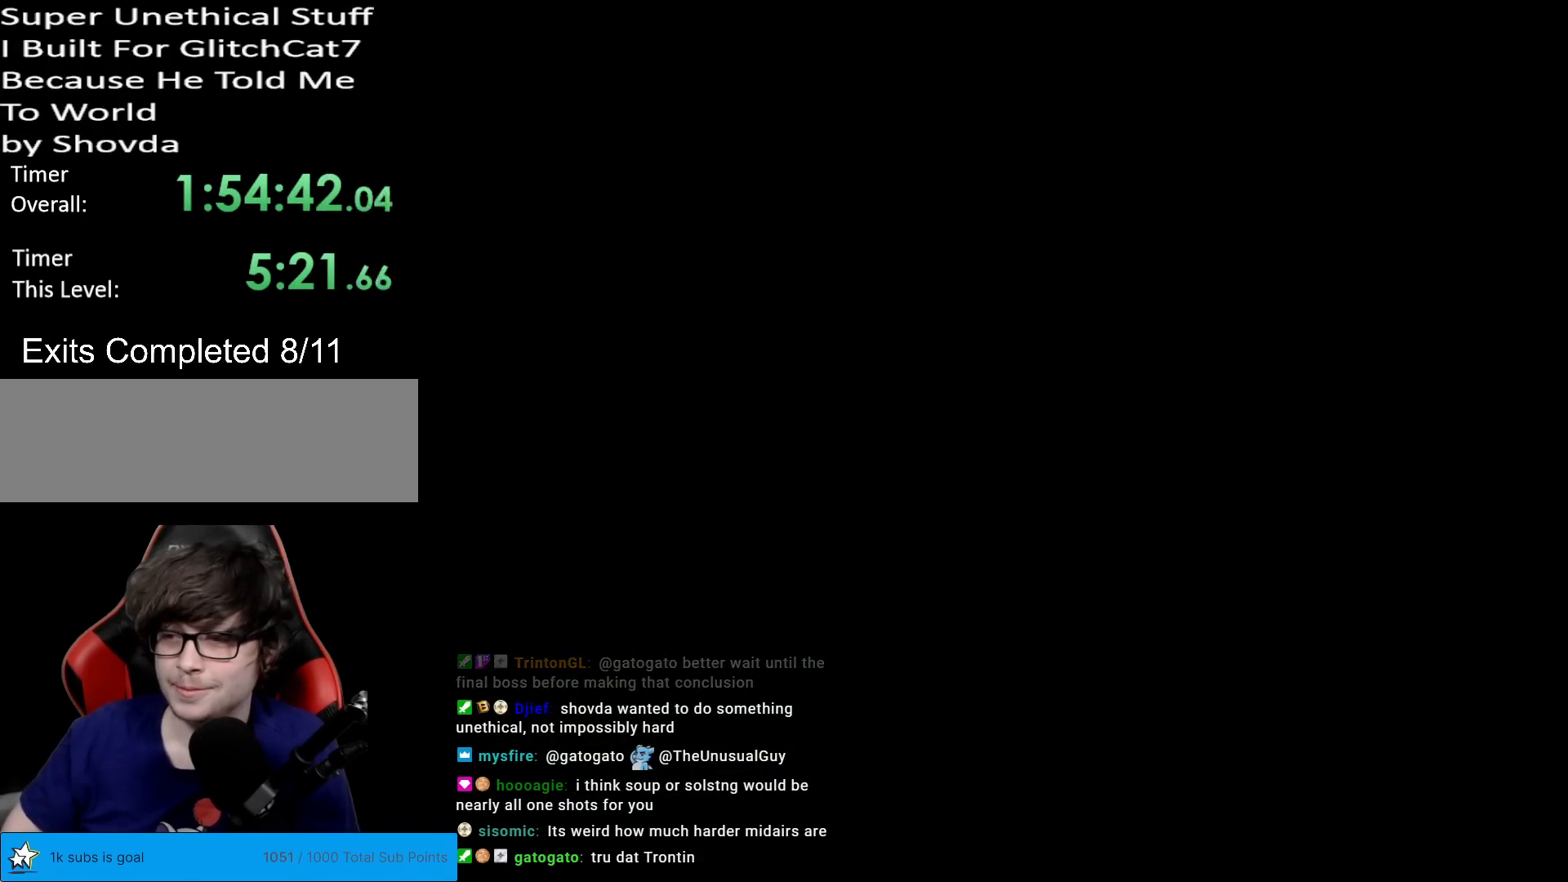
{"buttons": ["A"], "events": [[17, "A", "down"], [133, "A", "up"], [250, "A", "down"], [384, "A", "up"], [484, "A", "down"]]}
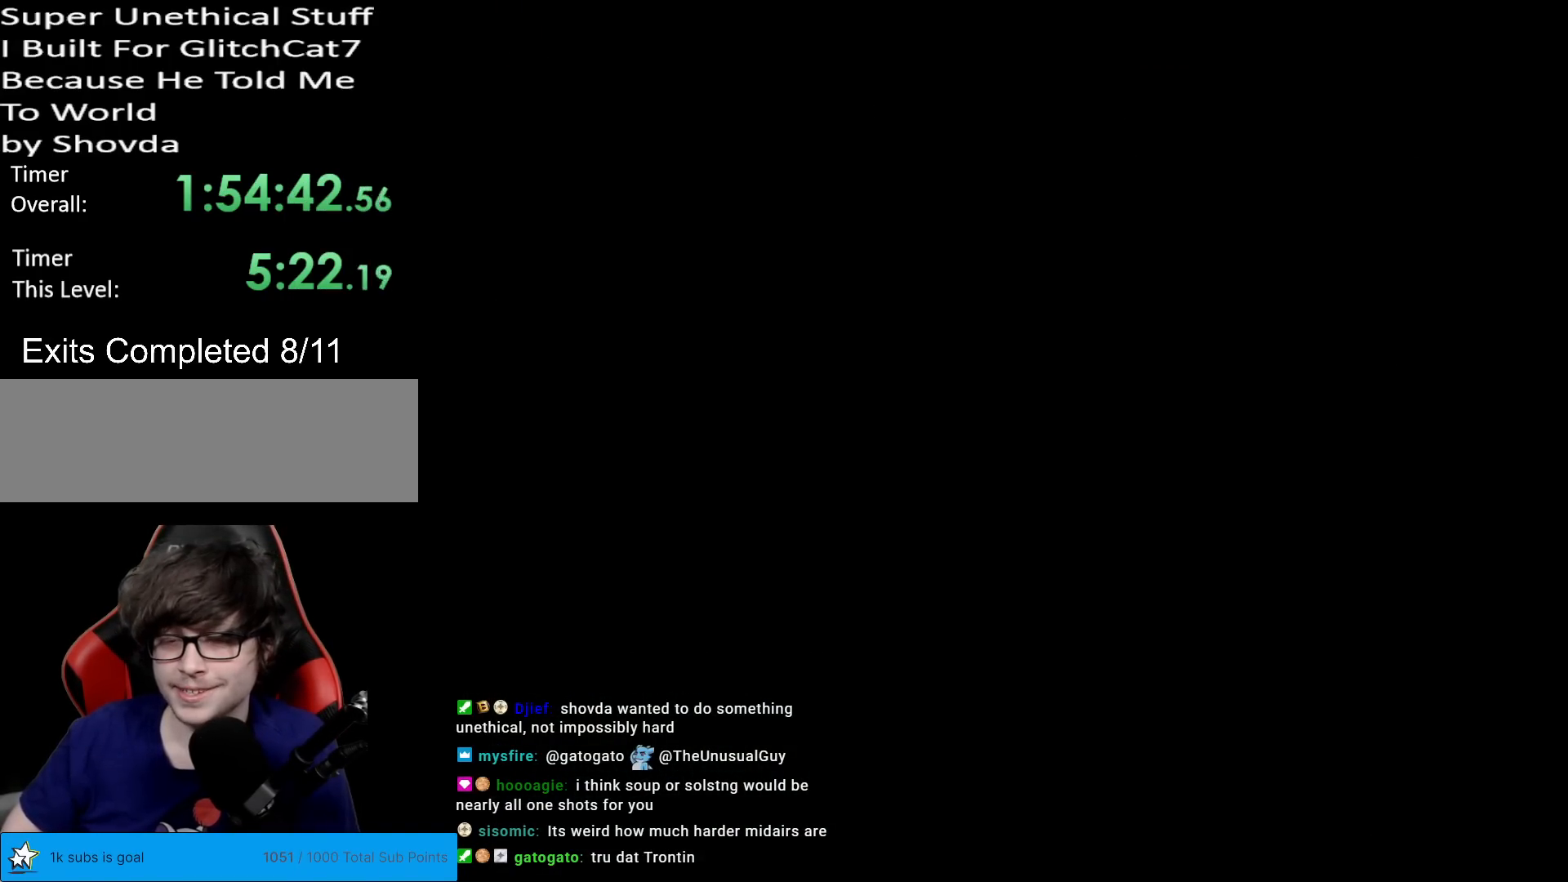
{"buttons": ["X"], "events": [[167, "A", "up"], [267, "X", "down"]]}
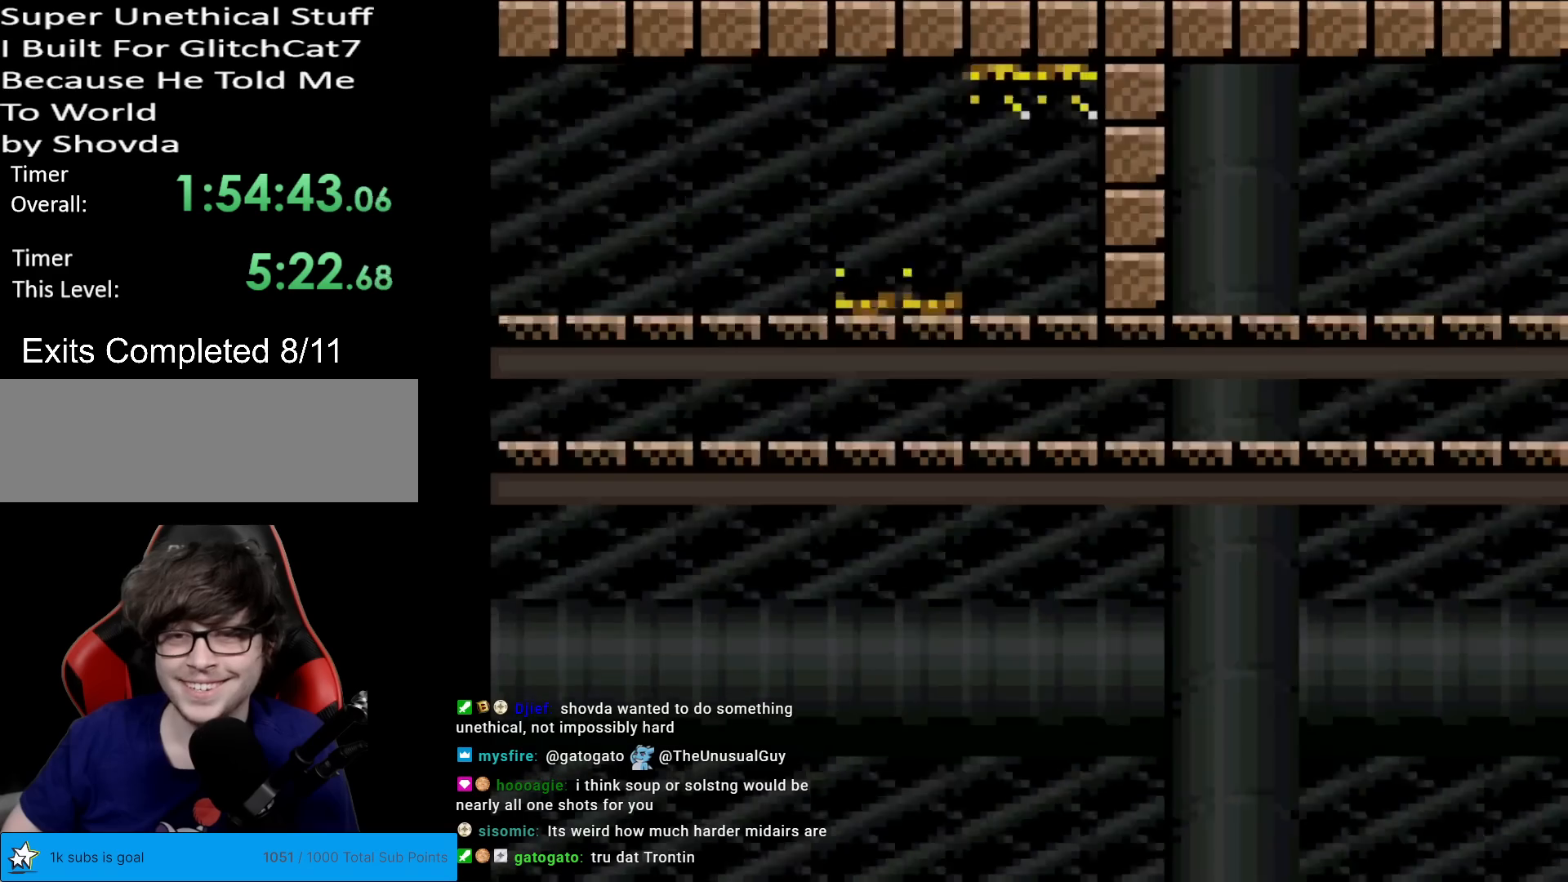
{"buttons": ["X", "DPAD_RIGHT"], "events": [[167, "DPAD_RIGHT", "down"], [384, "A", "down"], [467, "A", "up"]]}
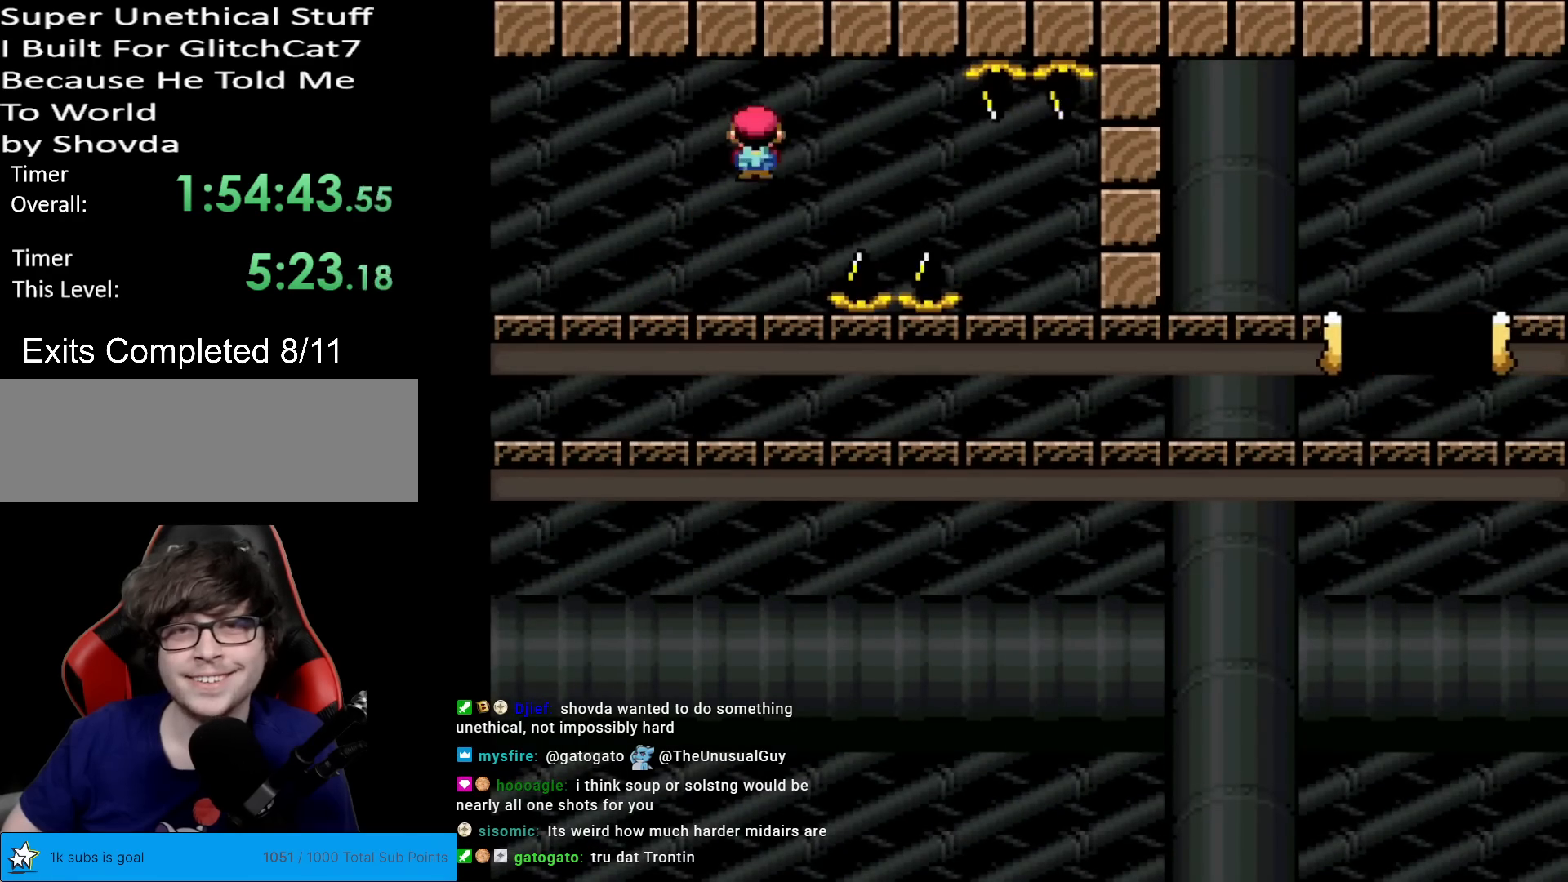
{"buttons": ["A", "X", "DPAD_RIGHT"], "events": [[101, "A", "down"]]}
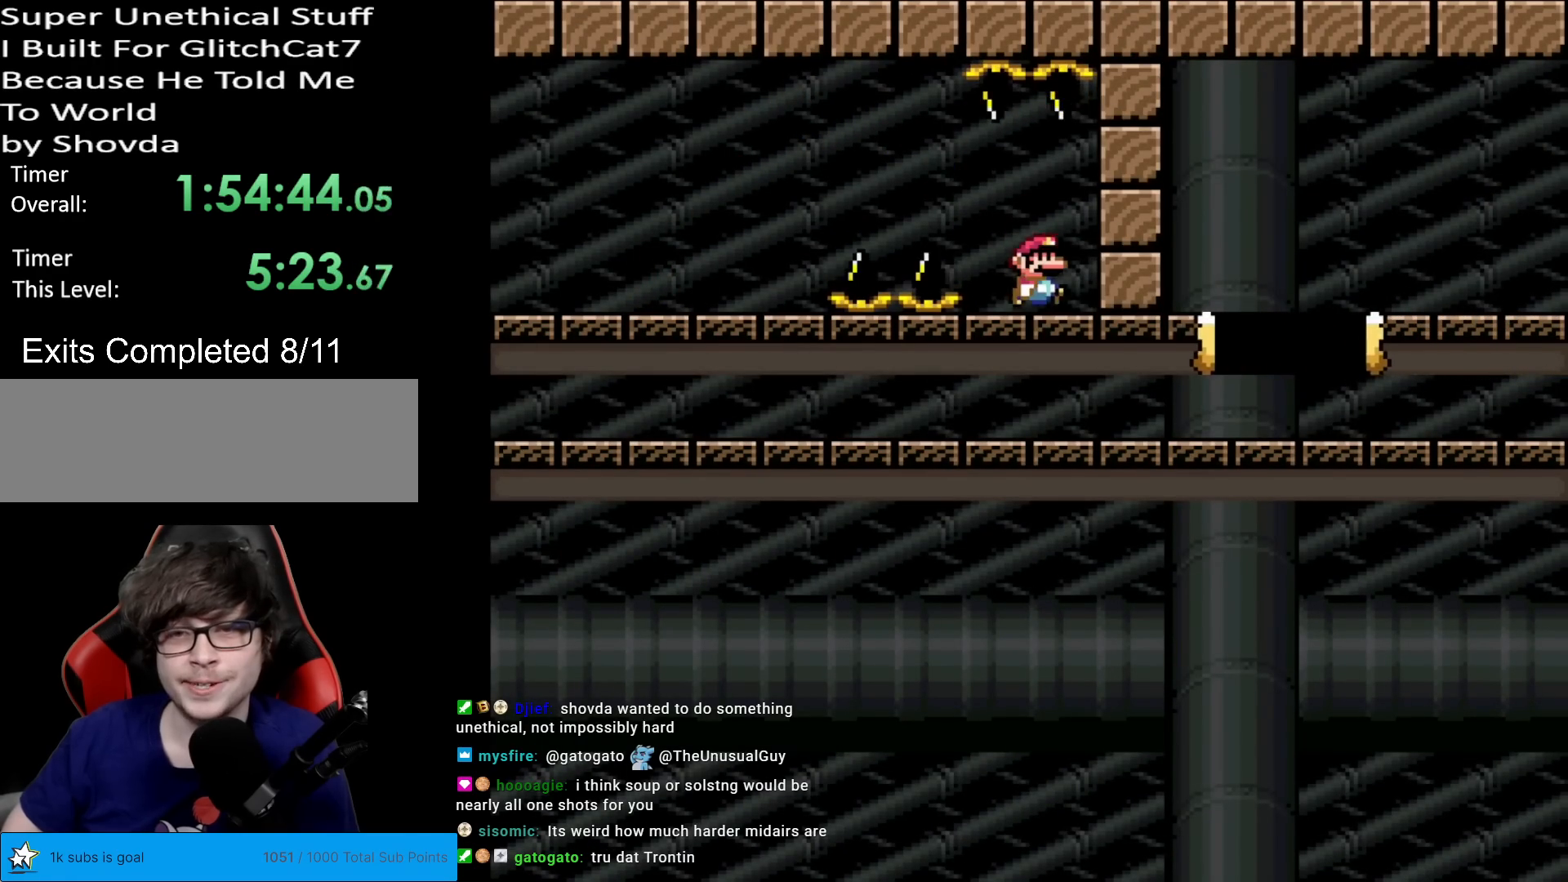
{"buttons": ["A", "X", "DPAD_RIGHT"], "events": []}
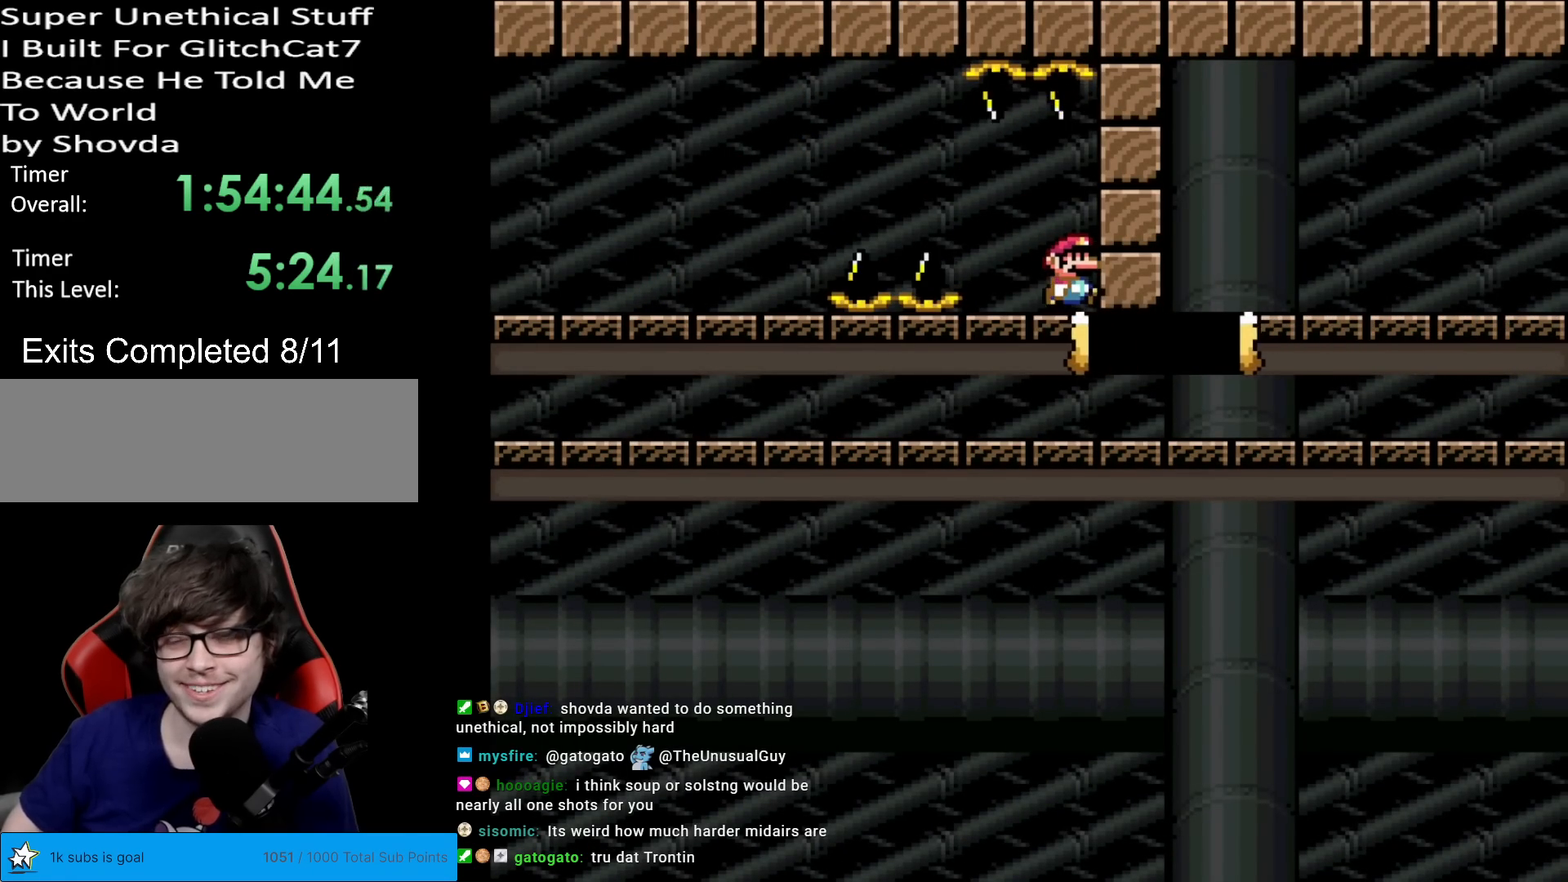
{"buttons": ["X", "DPAD_RIGHT"], "events": [[301, "A", "up"]]}
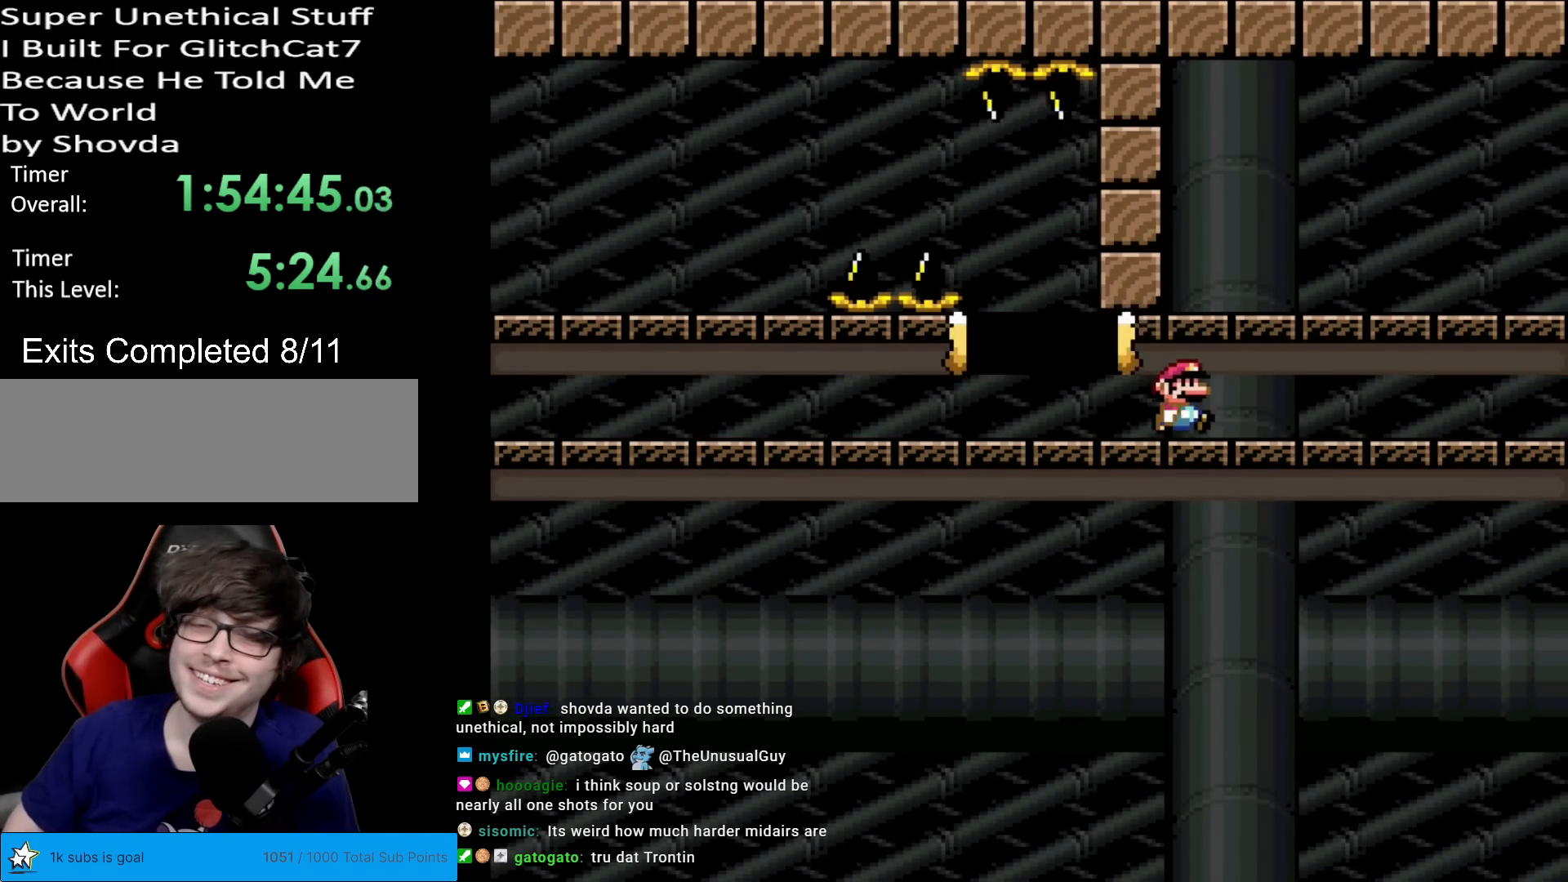
{"buttons": ["X", "DPAD_LEFT"], "events": [[484, "DPAD_RIGHT", "up"], [501, "DPAD_LEFT", "down"]]}
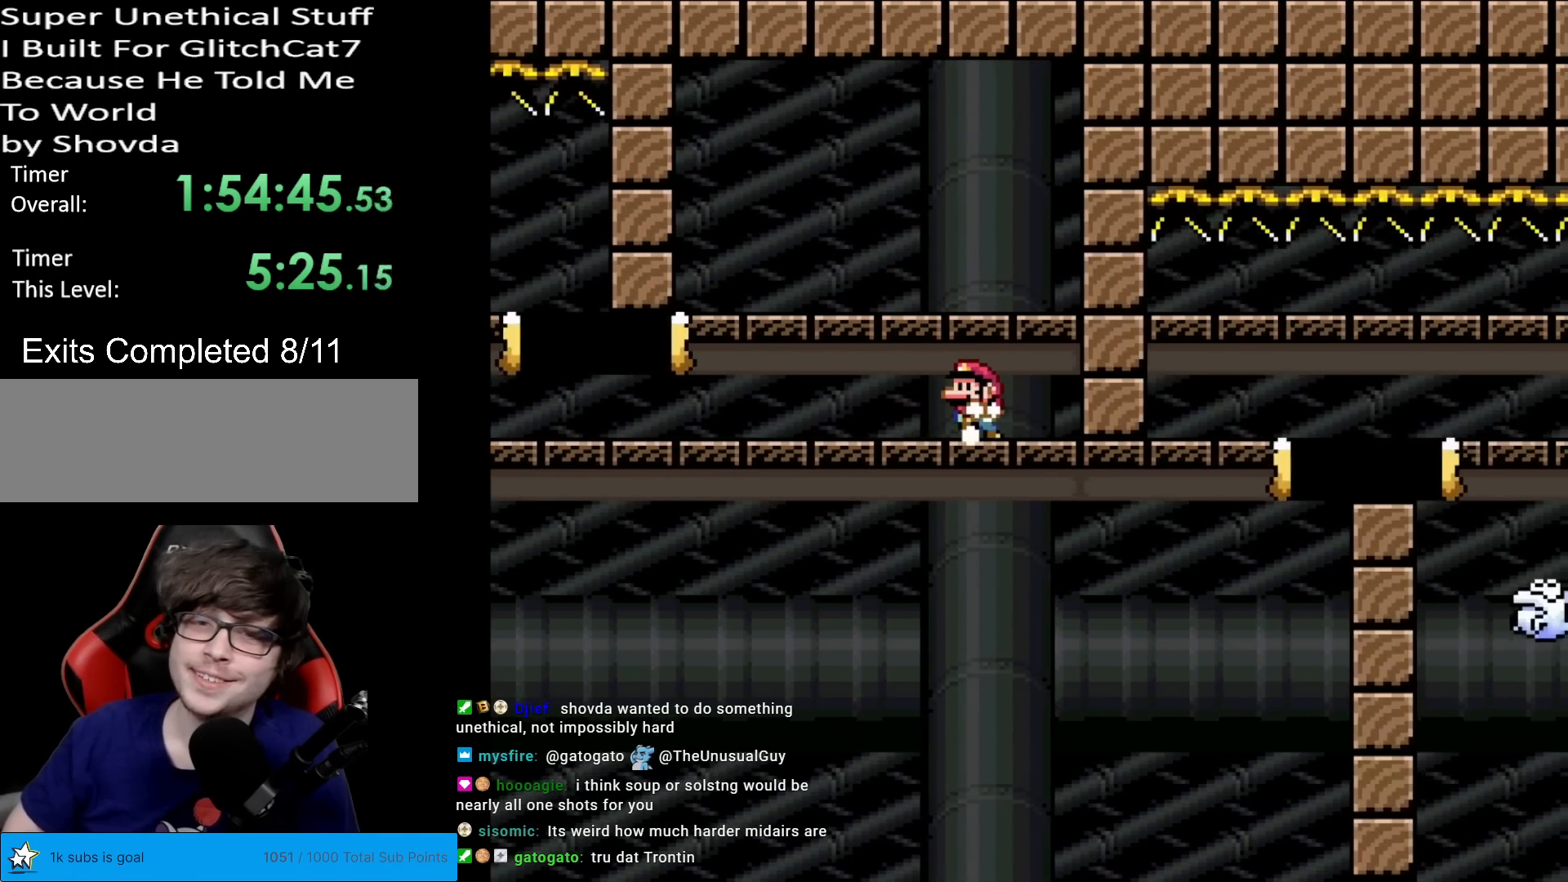
{"buttons": ["X"], "events": [[150, "DPAD_LEFT", "up"]]}